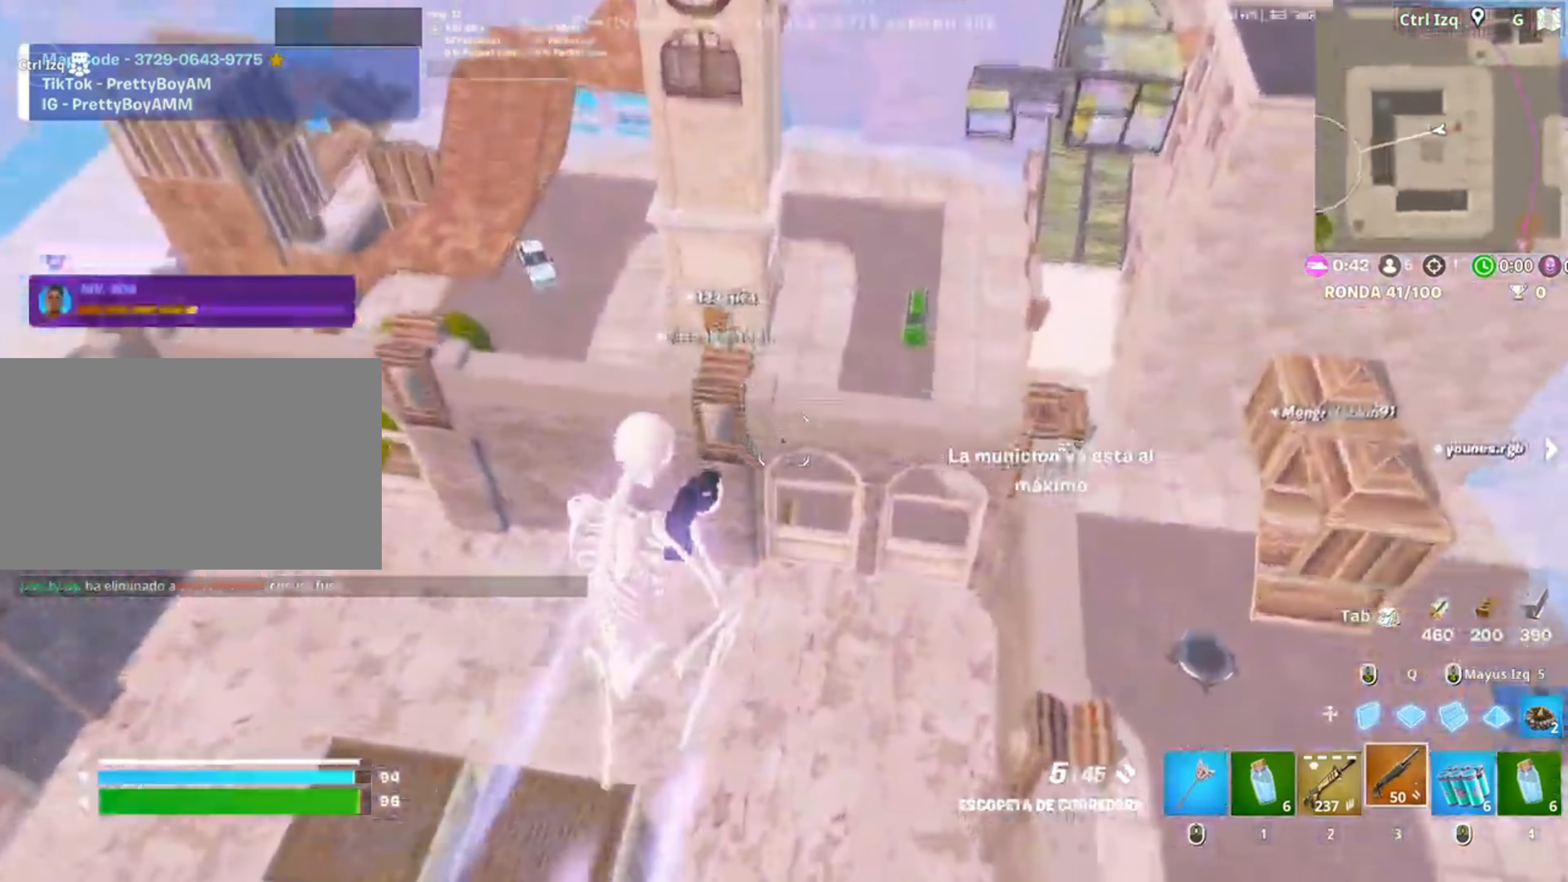
Gameplay with keyboard and mouse; each line is a JSON object with the keys and mouse buttons held at the frame after it. "events" lists presses ("down") and releases ("up") of "1", "2", "3", "4", "5", "a", "alt", "c", "caps_lock", "ctrl", "d", "e", "f", "g", "q", "r", "s", "shift", "space", "t", "tab", "v", "w", "x", "z", "mouse_left", "mouse_wheel" and "mouse_right" between this image and that frame as [ms after this image, input, new state], when the widget could be followed in between. "mouse_left", "mouse_wheel", "mouse_right" = the "left", "wheel", "right" buttons of the "mouse" list. No other keys are recorded. "wheel" means that the mouse wheel is clicked or scrolled. Not read: mouse_move.
{"keys": ["w"], "mouse": [], "events": [[50, "d", "down"], [317, "d", "up"]]}
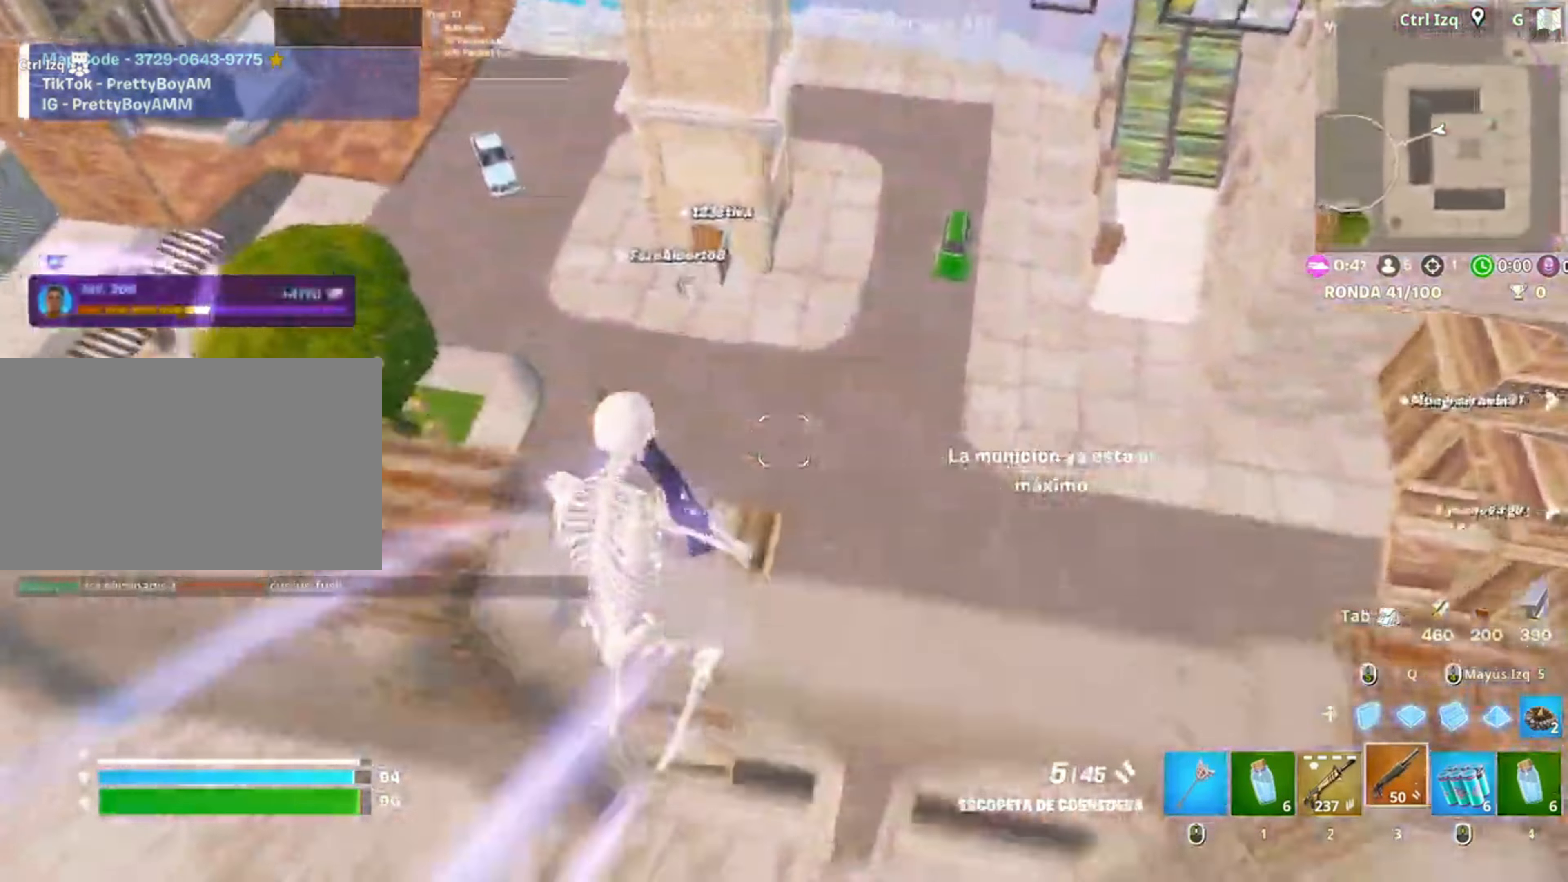
{"keys": ["a", "w"], "mouse": [], "events": [[483, "a", "down"]]}
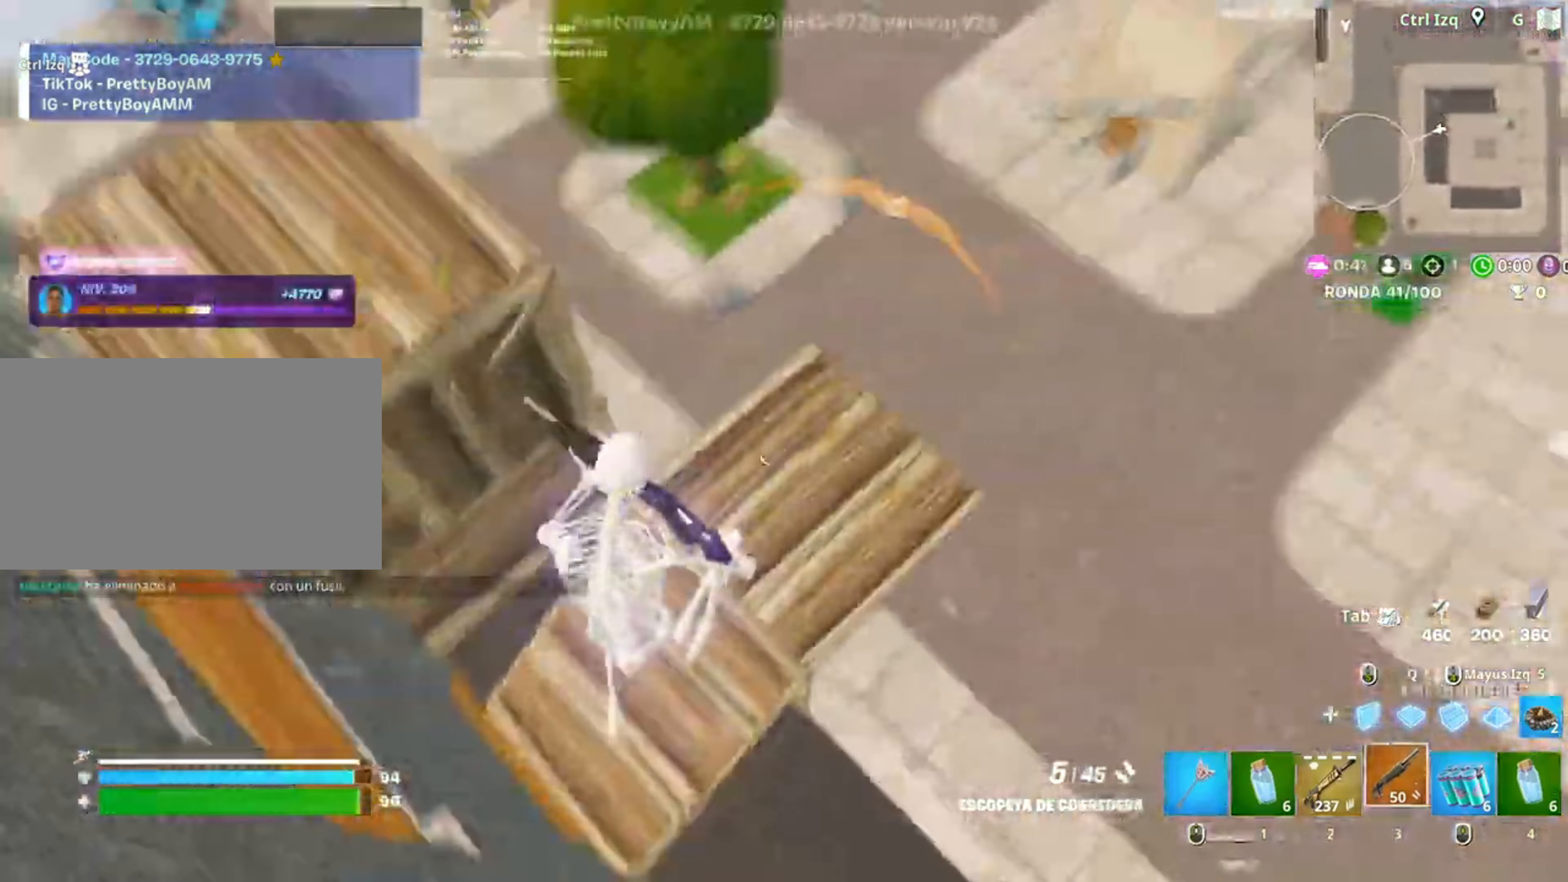
{"keys": ["q", "w"], "mouse": ["left"], "events": [[250, "mouse_left", "down"], [317, "a", "up"], [450, "q", "down"]]}
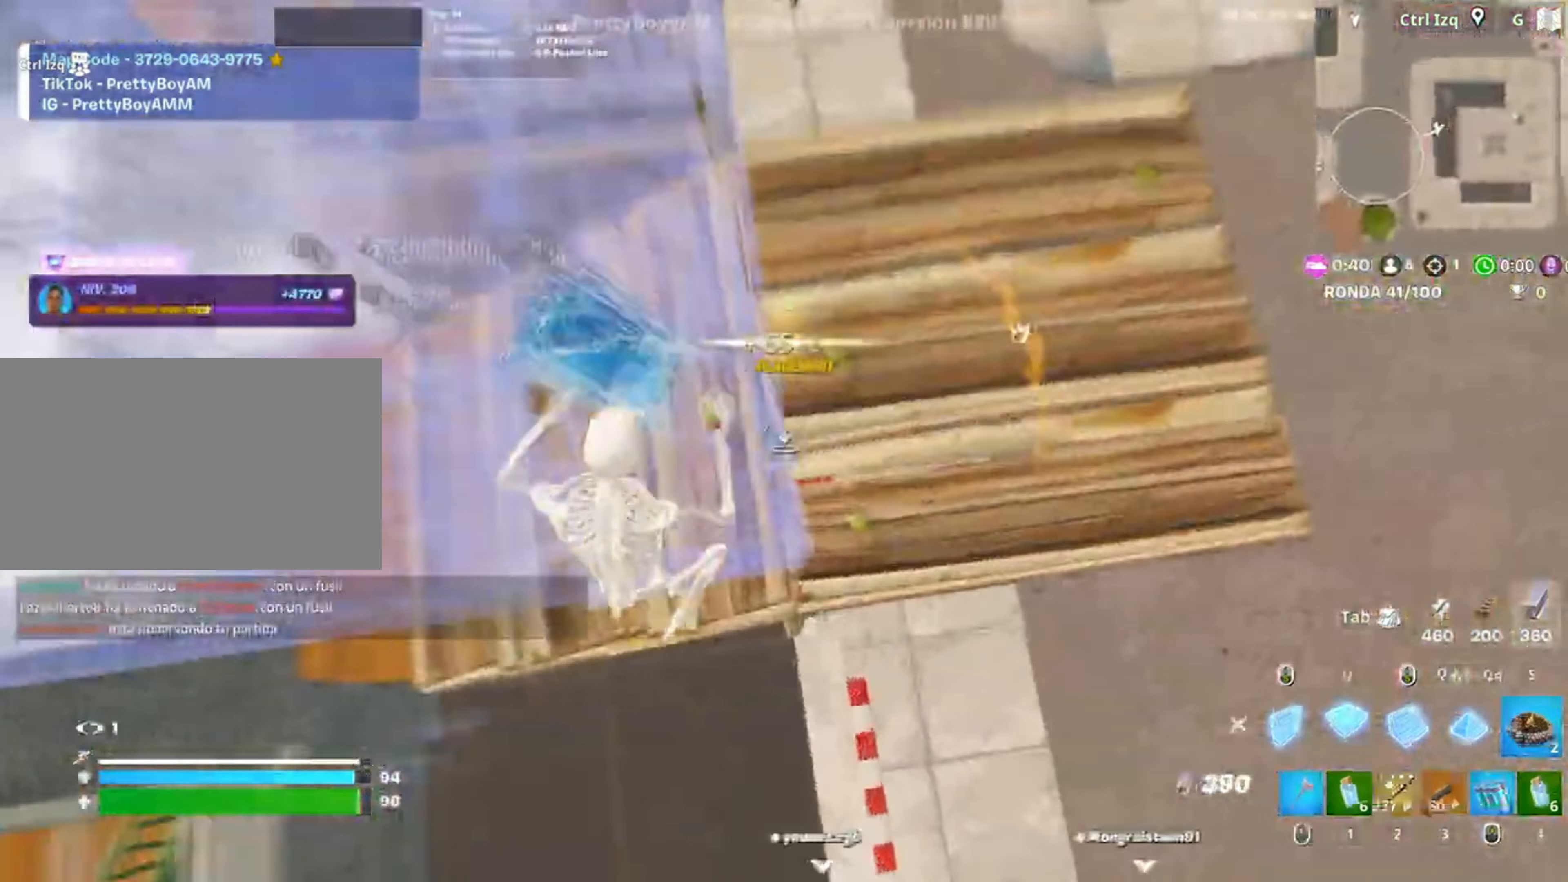
{"keys": ["w"], "mouse": [], "events": [[83, "q", "up"], [283, "3", "down"], [317, "3", "up"], [317, "mouse_left", "up"]]}
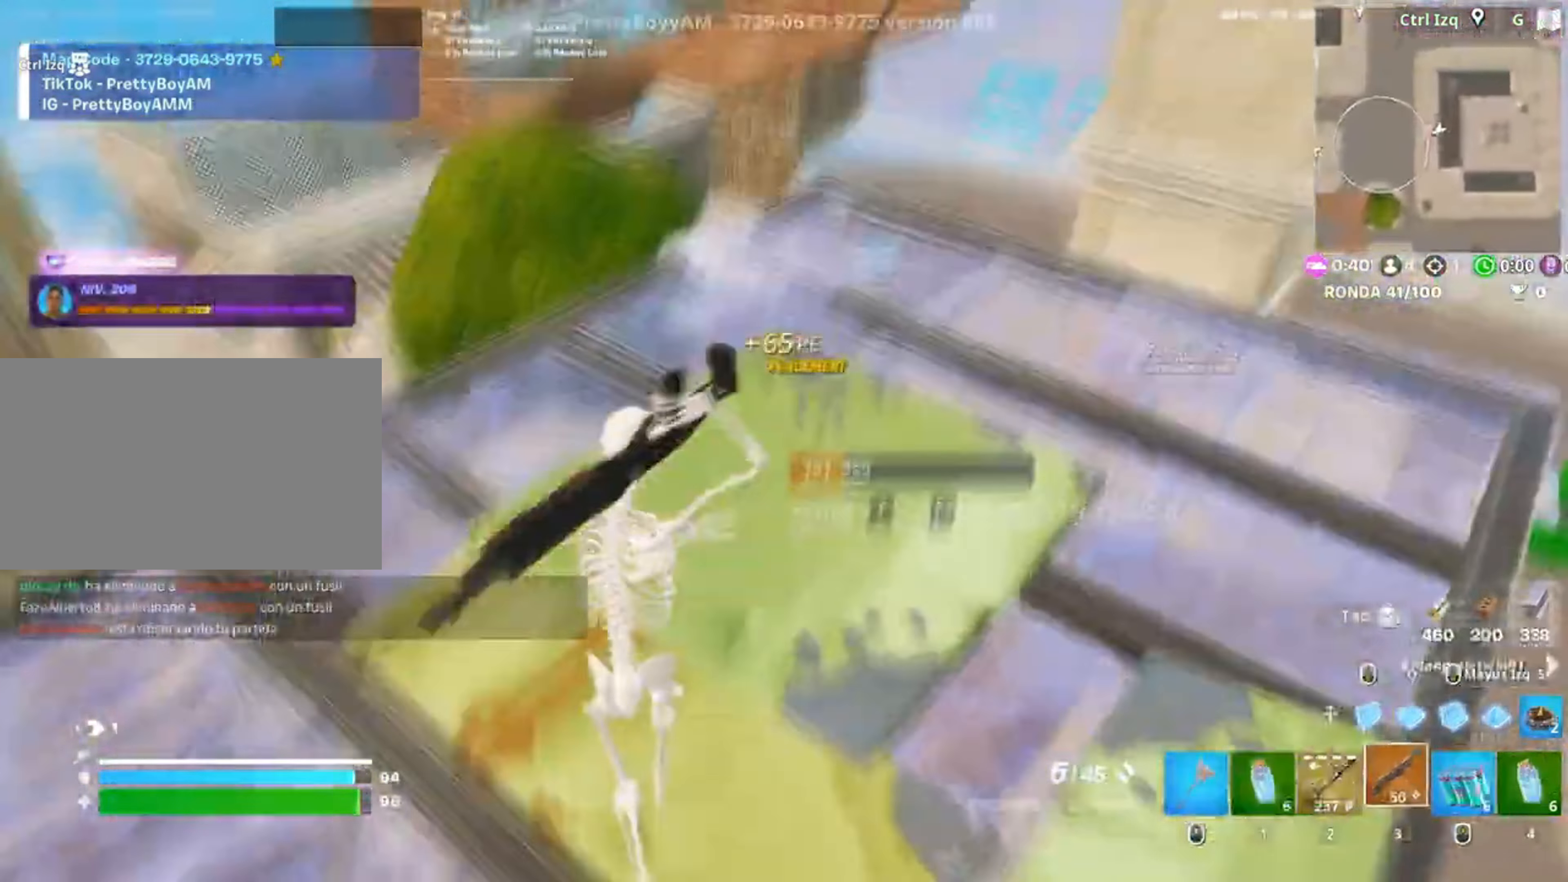
{"keys": ["d", "w"], "mouse": [], "events": [[117, "v", "down"], [167, "v", "up"], [333, "d", "down"]]}
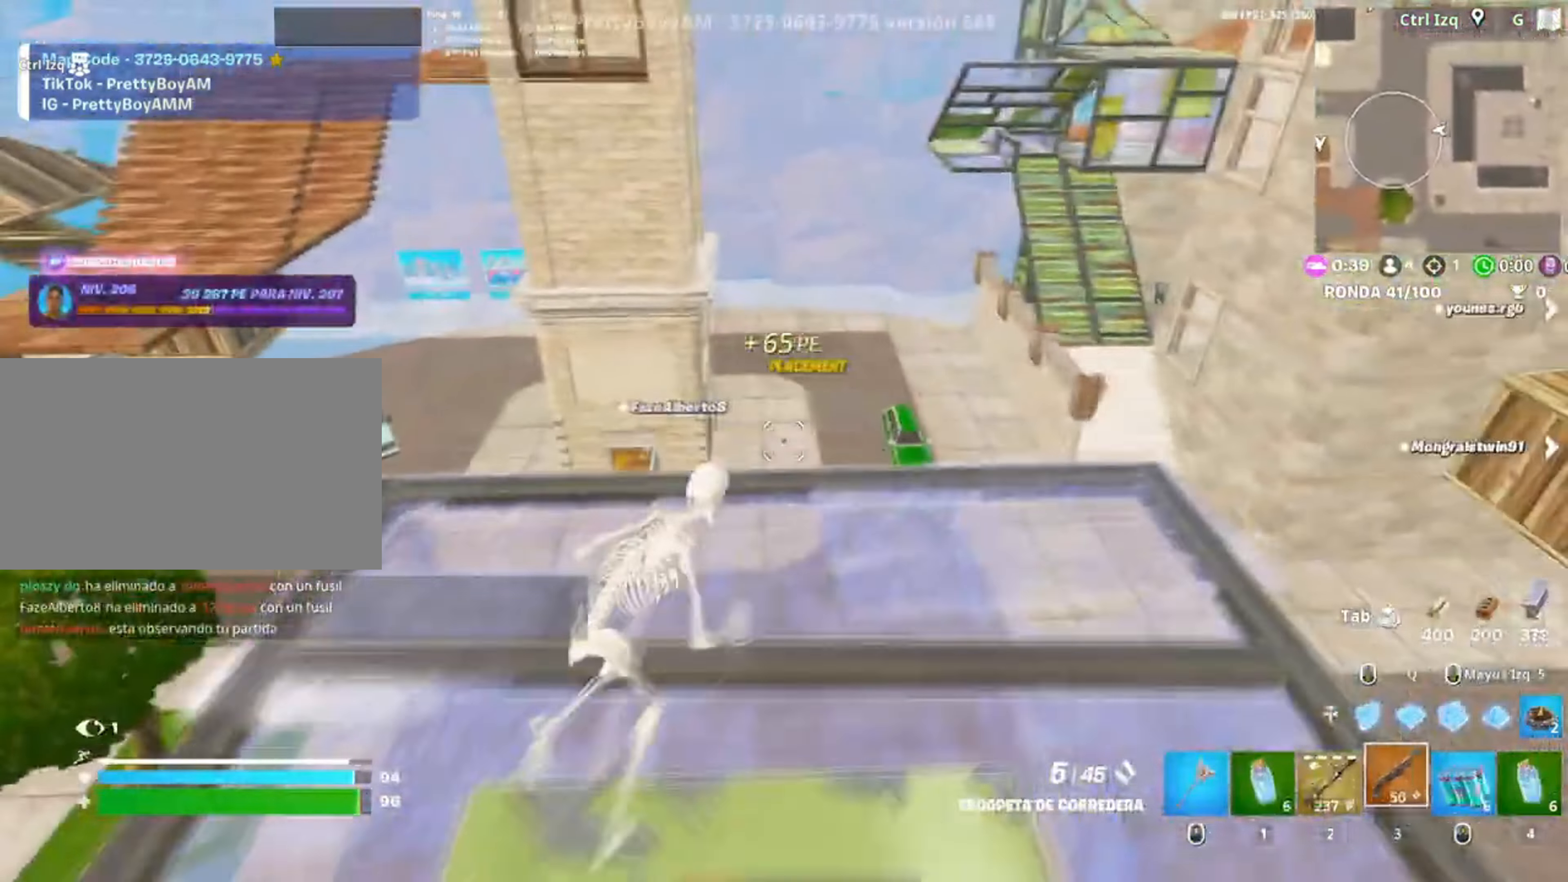
{"keys": ["a", "w"], "mouse": ["left"], "events": [[17, "d", "up"], [350, "d", "down"], [417, "w", "up"], [450, "a", "down"], [450, "d", "up"], [450, "mouse_left", "down"], [483, "w", "down"]]}
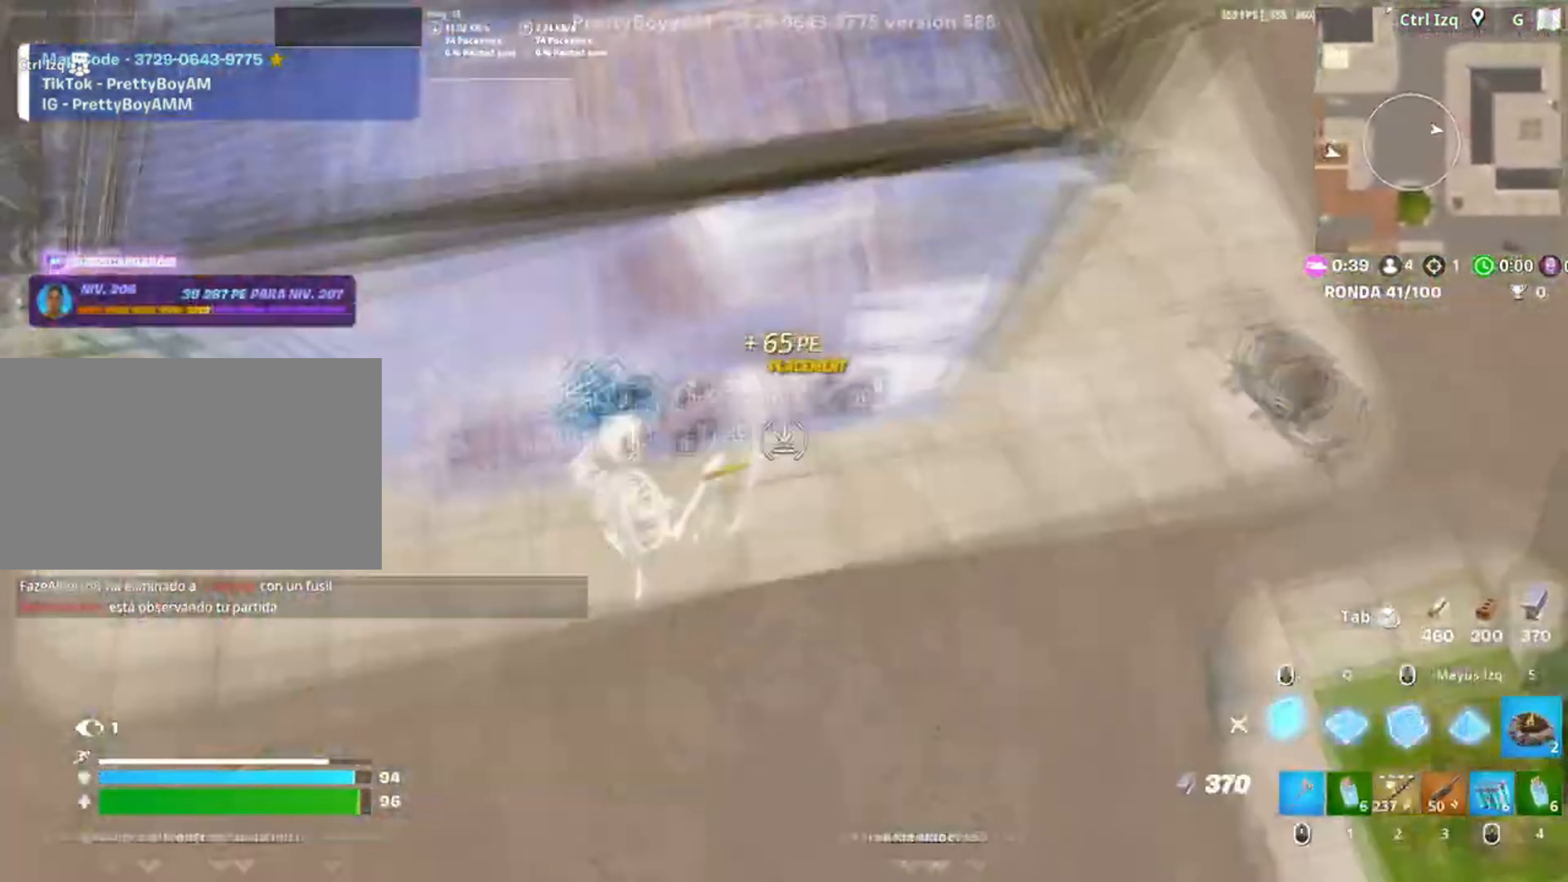
{"keys": ["s"], "mouse": ["left"], "events": [[83, "c", "down"], [150, "a", "up"], [167, "c", "up"], [233, "w", "up"], [283, "d", "down"], [350, "s", "down"], [383, "d", "up"]]}
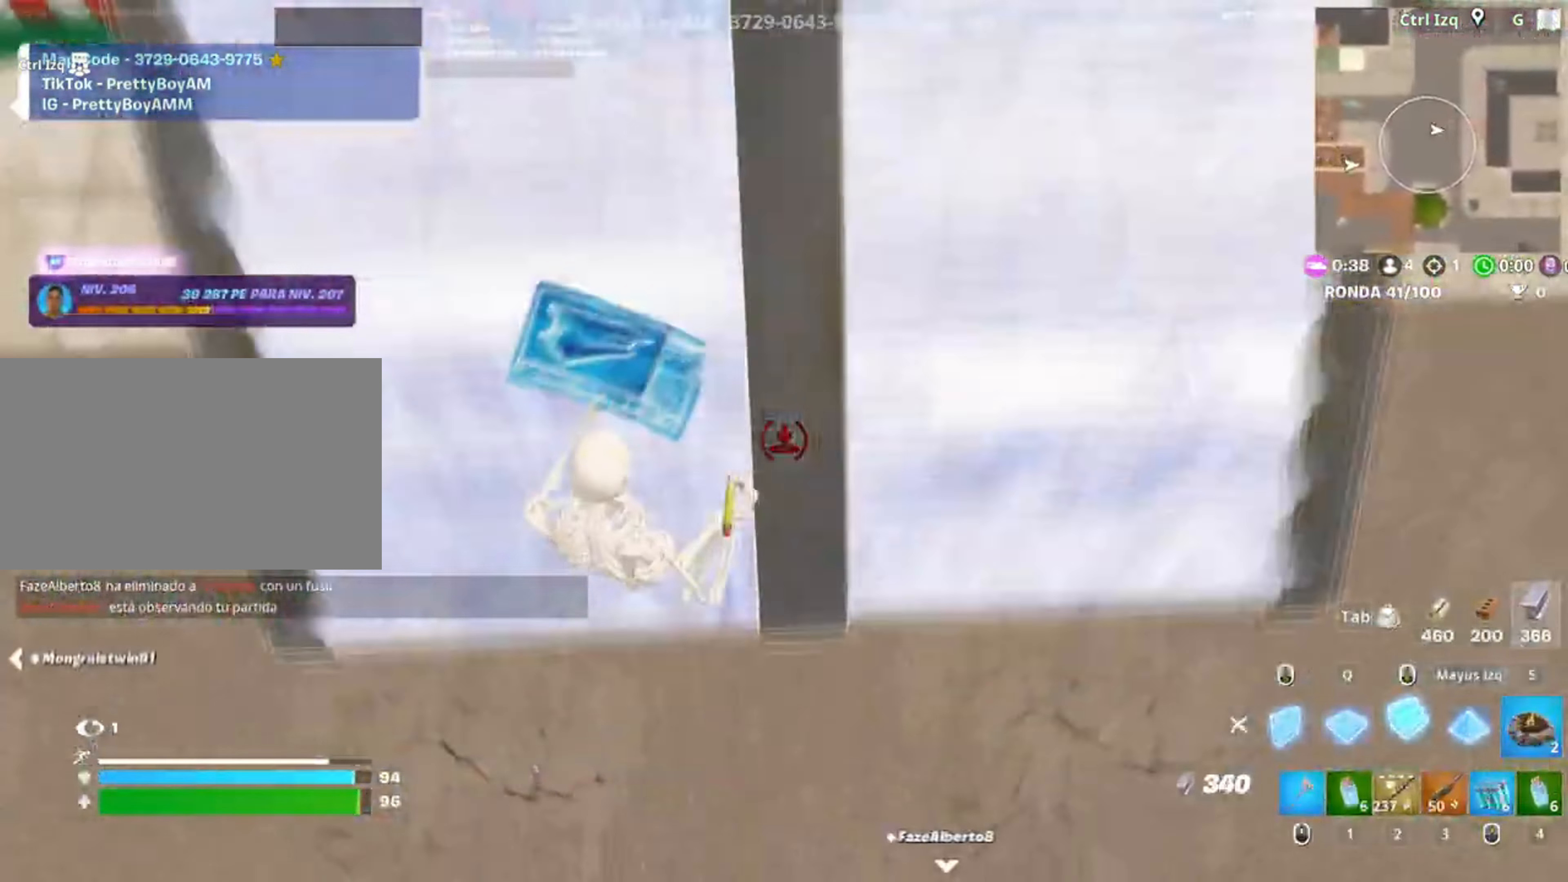
{"keys": ["space", "w"], "mouse": [], "events": [[17, "c", "down"], [67, "c", "up"], [250, "3", "down"], [283, "mouse_left", "up"], [300, "3", "up"], [300, "s", "up"], [383, "space", "down"], [417, "w", "down"]]}
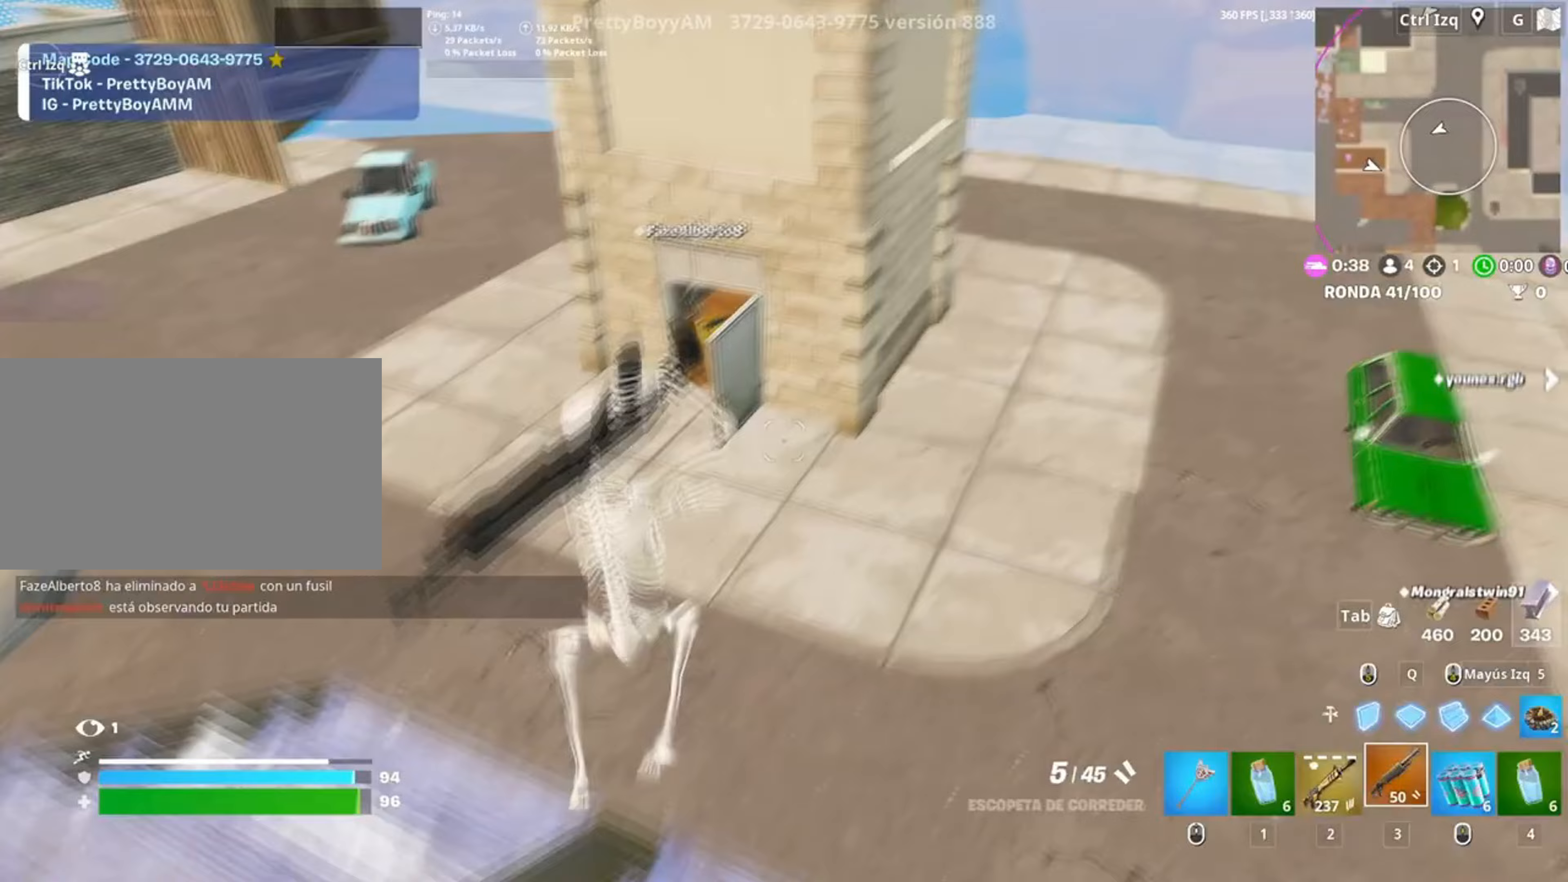
{"keys": ["a", "w"], "mouse": [], "events": [[33, "space", "up"], [150, "a", "down"]]}
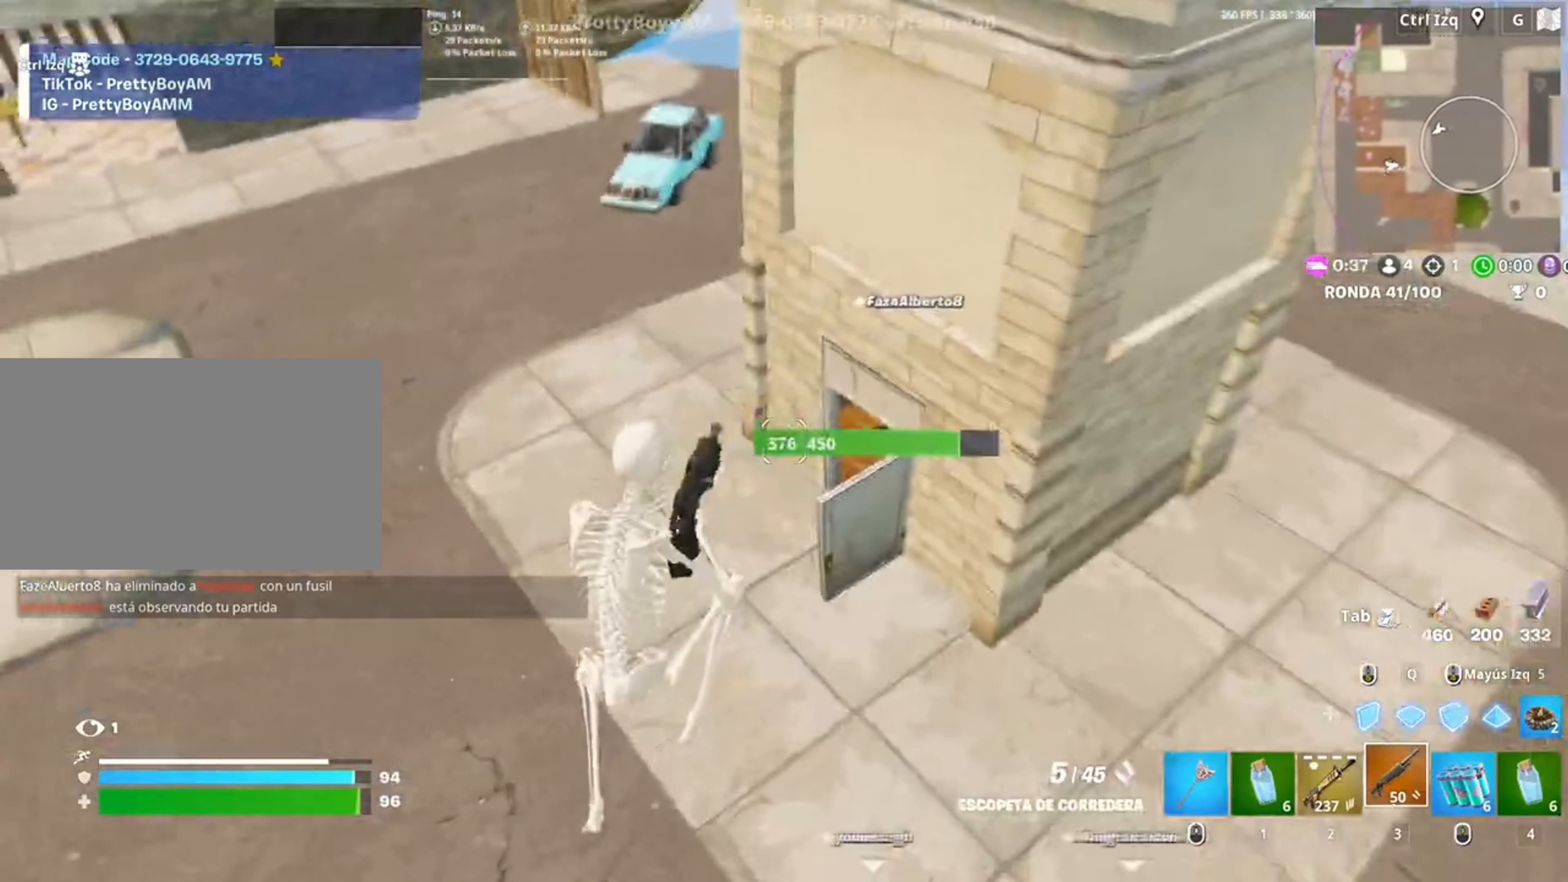
{"keys": ["a", "w"], "mouse": [], "events": []}
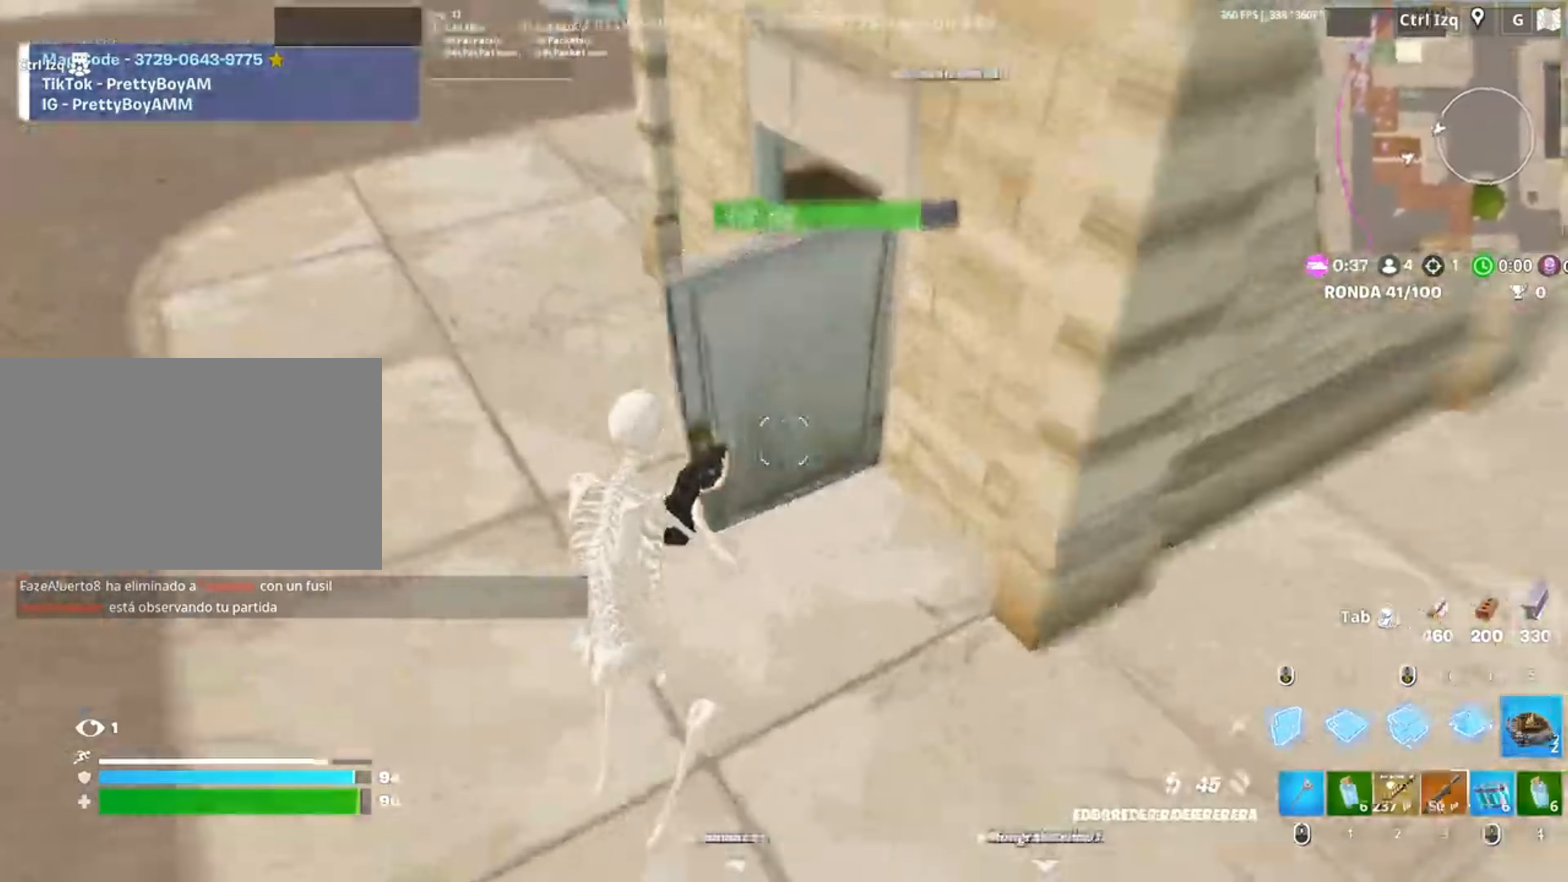
{"keys": ["a", "w"], "mouse": ["left"], "events": [[17, "shift", "down"], [117, "mouse_left", "down"], [217, "shift", "up"]]}
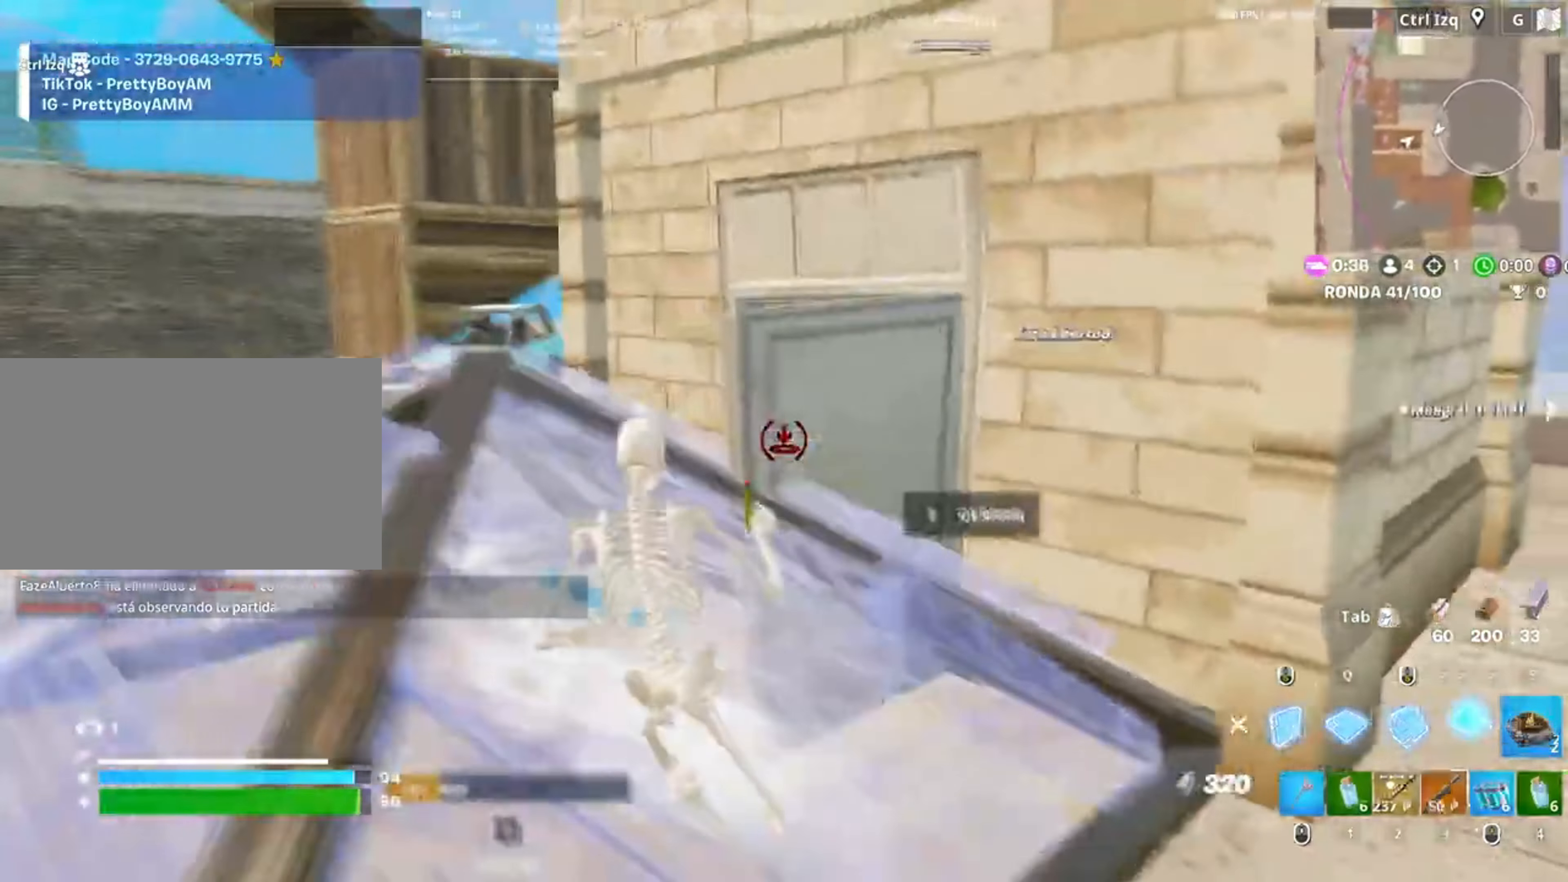
{"keys": ["a", "w"], "mouse": [], "events": [[217, "3", "down"], [317, "3", "up"], [317, "mouse_left", "up"]]}
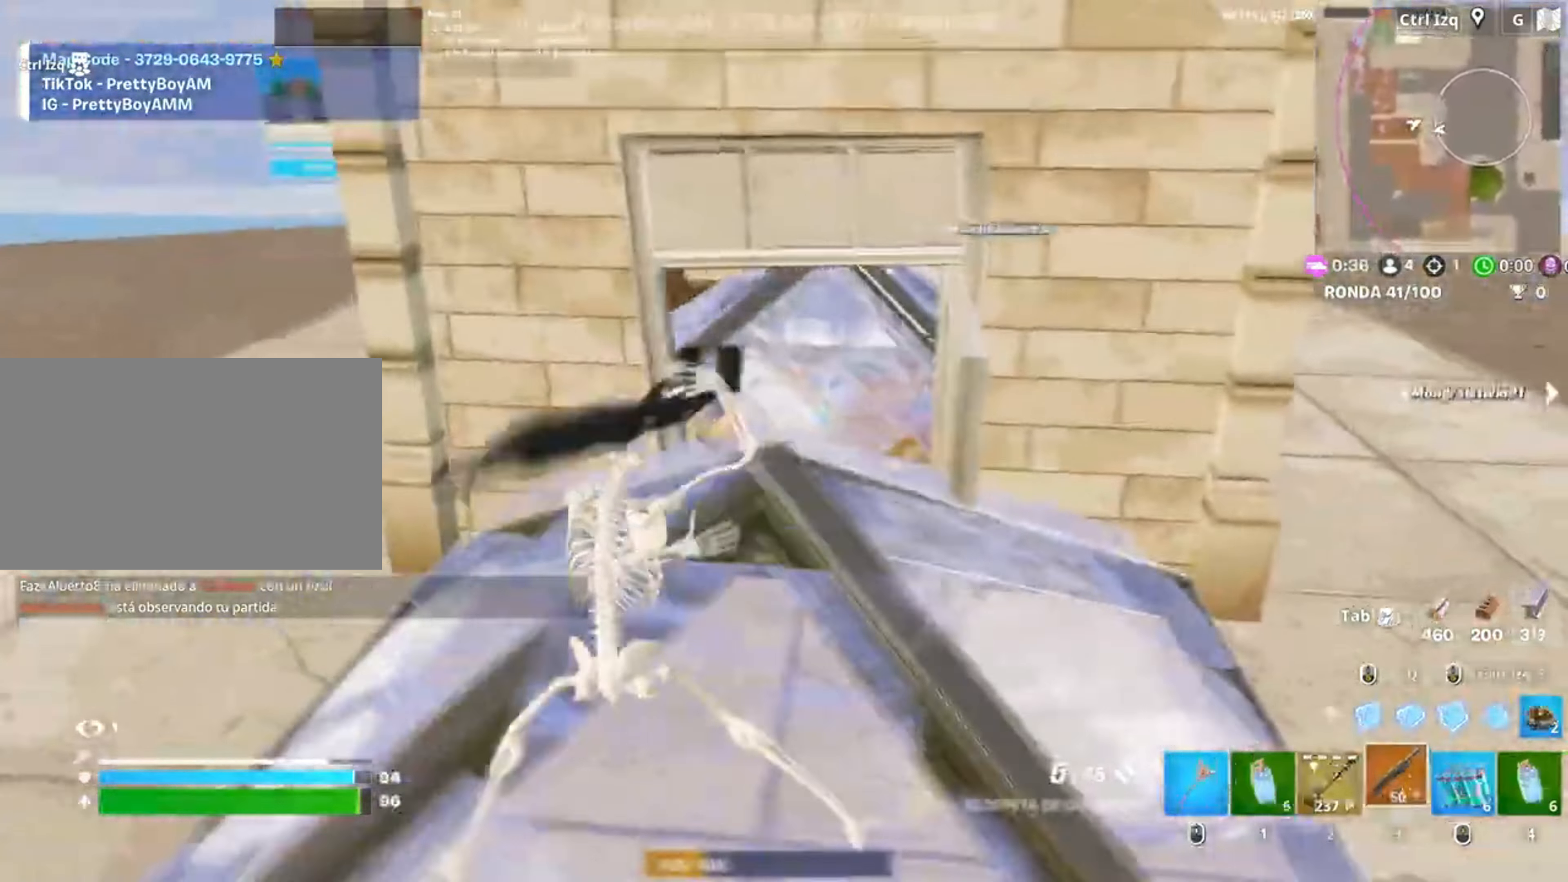
{"keys": ["a"], "mouse": [], "events": [[83, "a", "up"], [283, "a", "down"], [467, "w", "up"]]}
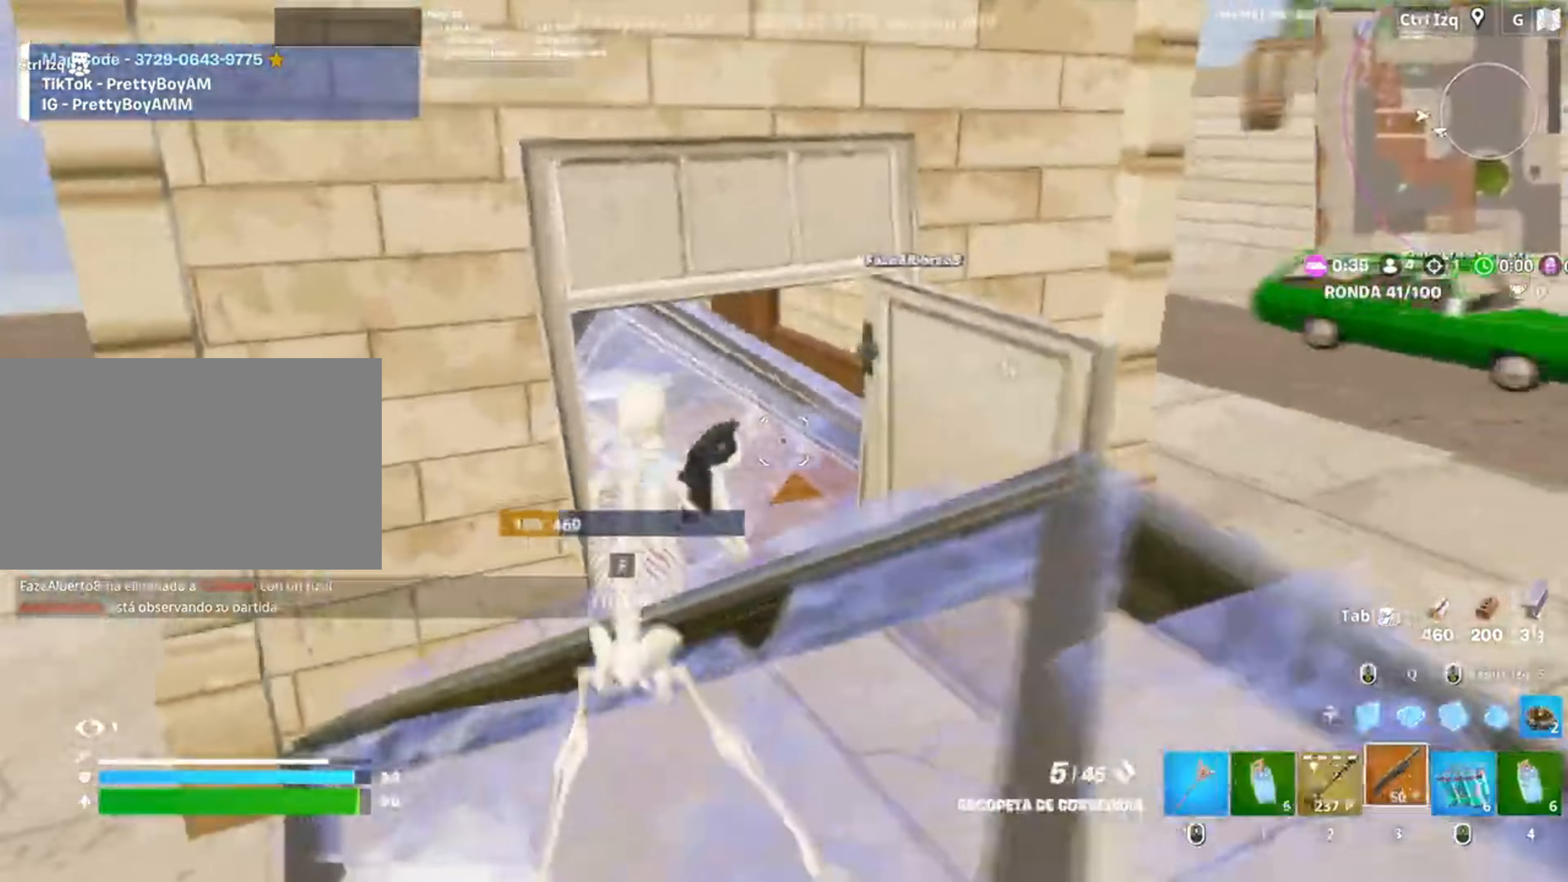
{"keys": ["s"], "mouse": ["left"], "events": [[200, "space", "down"], [283, "mouse_left", "down"], [283, "s", "down"], [283, "space", "up"], [450, "a", "up"]]}
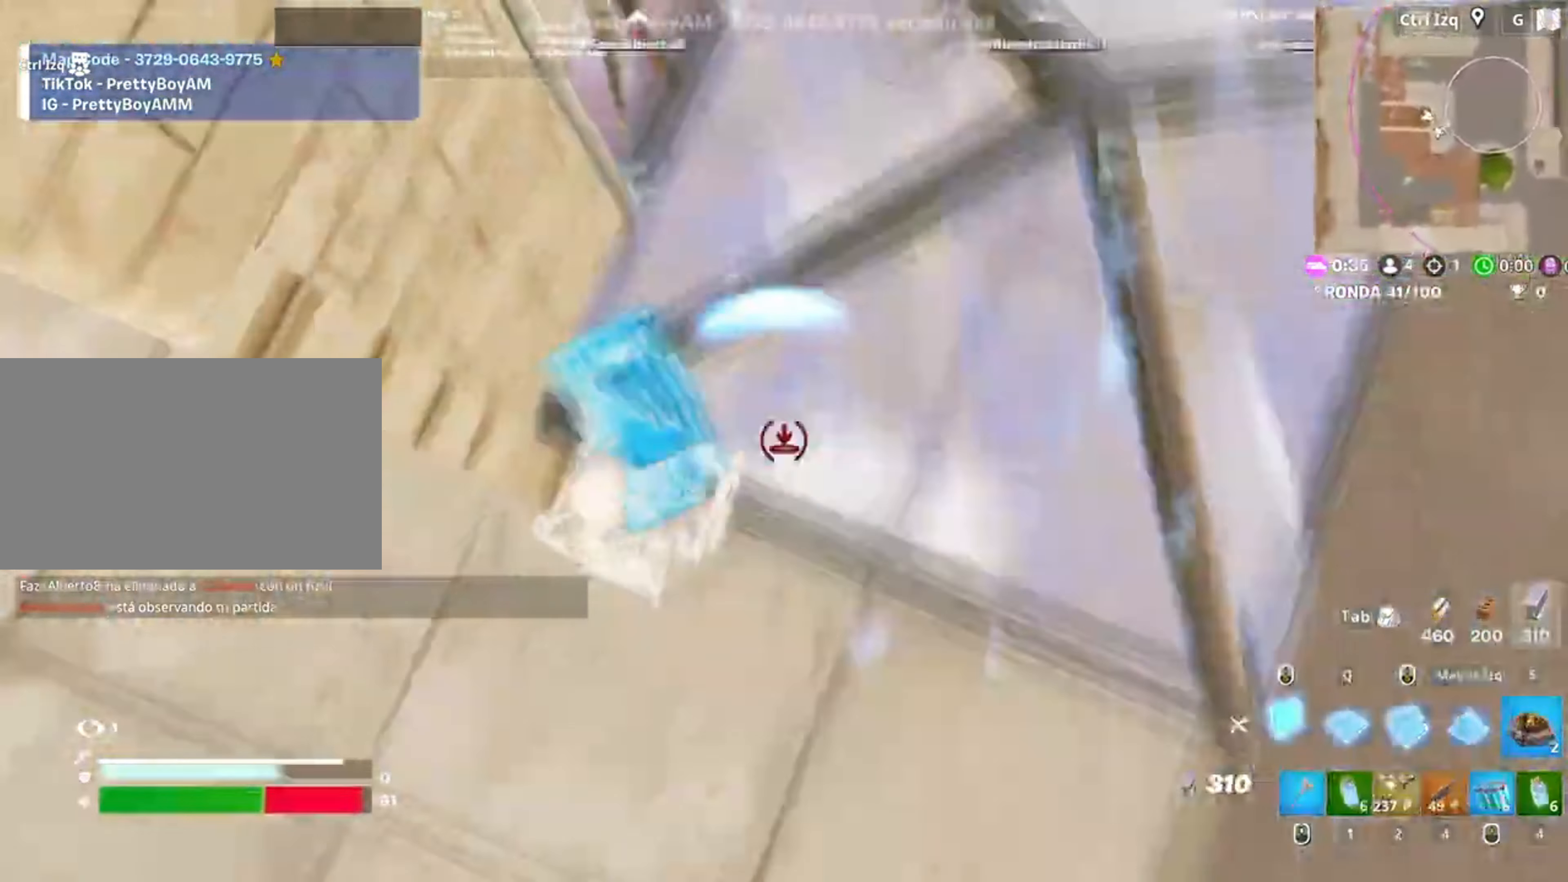
{"keys": ["a"], "mouse": ["left"], "events": [[117, "shift", "down"], [267, "shift", "up"], [350, "a", "down"], [450, "s", "up"]]}
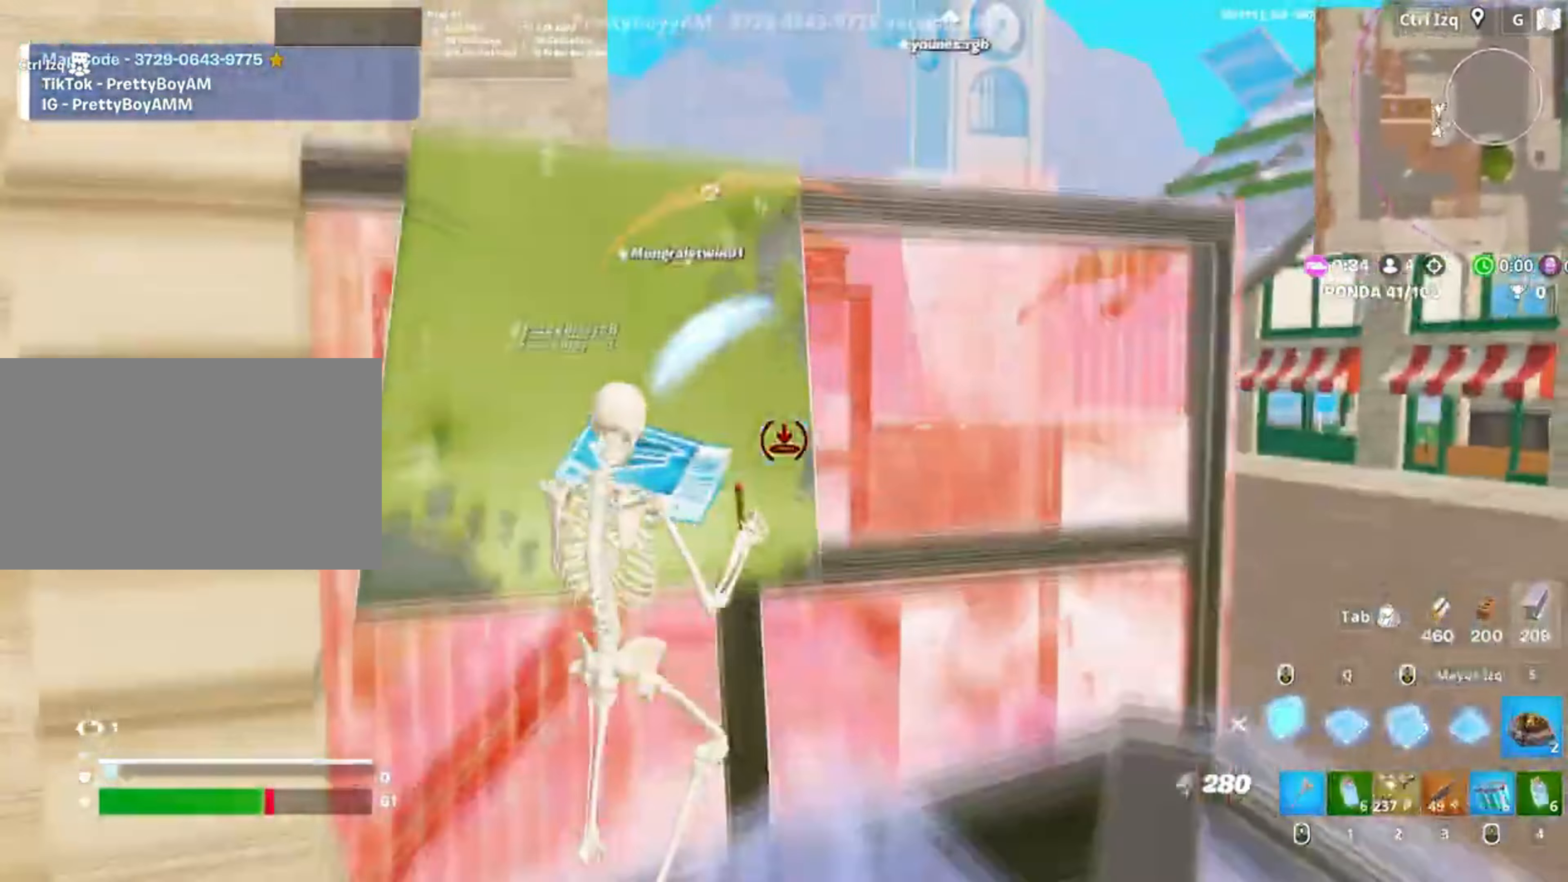
{"keys": ["w"], "mouse": [], "events": [[50, "mouse_left", "up"], [83, "f", "down"], [83, "w", "down"], [150, "a", "up"], [150, "f", "up"], [150, "mouse_left", "down"], [217, "f", "down"], [217, "shift", "down"], [283, "a", "down"], [283, "f", "up"], [400, "shift", "up"], [417, "3", "down"], [417, "mouse_left", "up"], [467, "a", "up"], [483, "3", "up"]]}
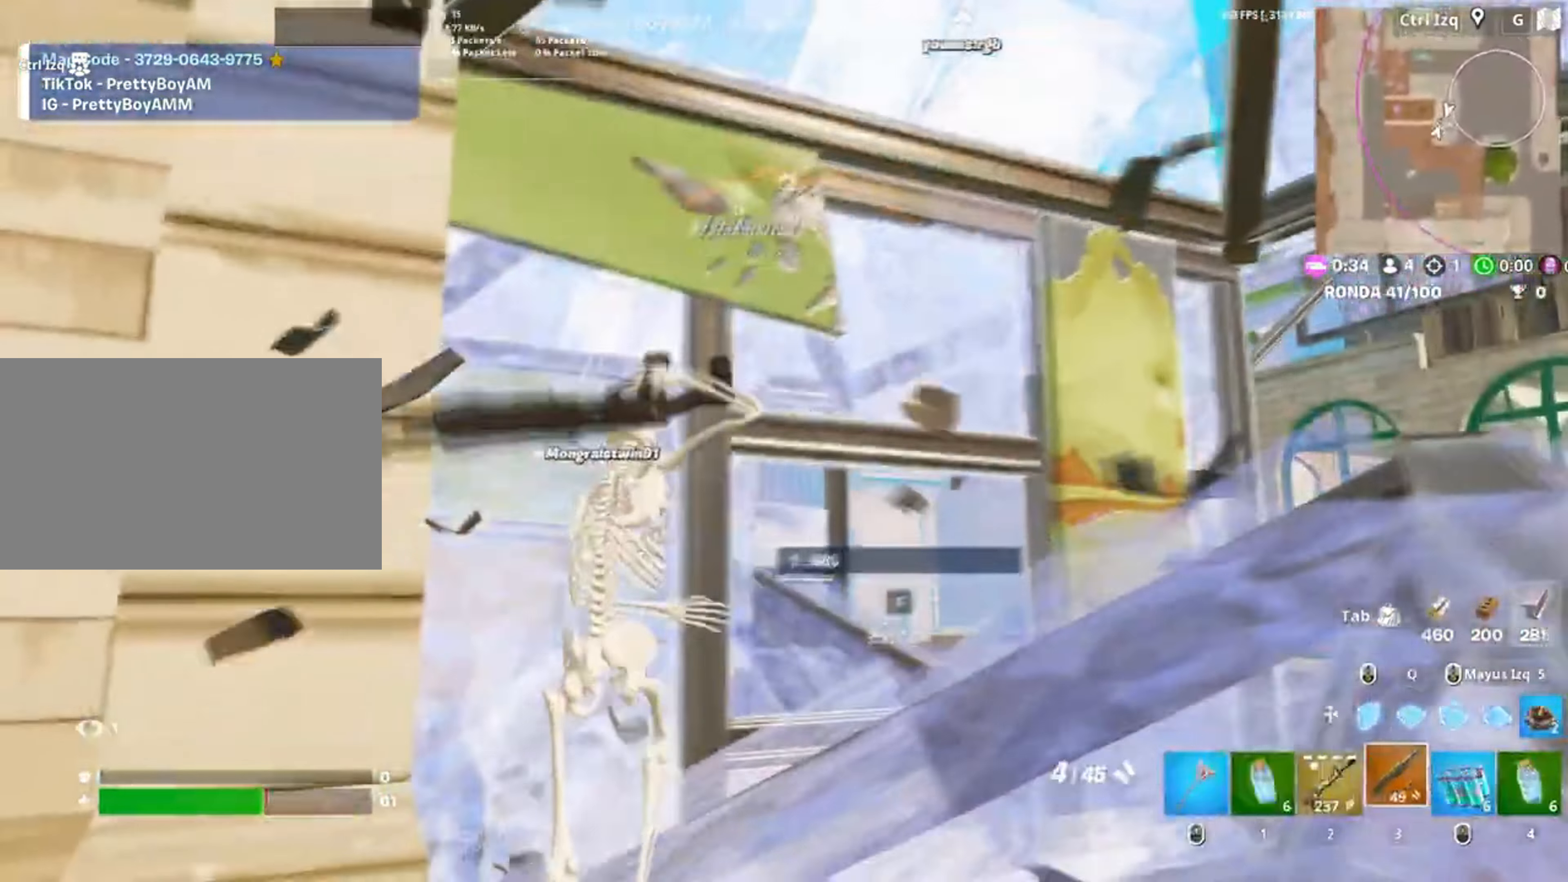
{"keys": ["d", "s"], "mouse": [], "events": [[100, "c", "down"], [167, "c", "up"], [250, "d", "down"], [283, "w", "up"], [483, "s", "down"]]}
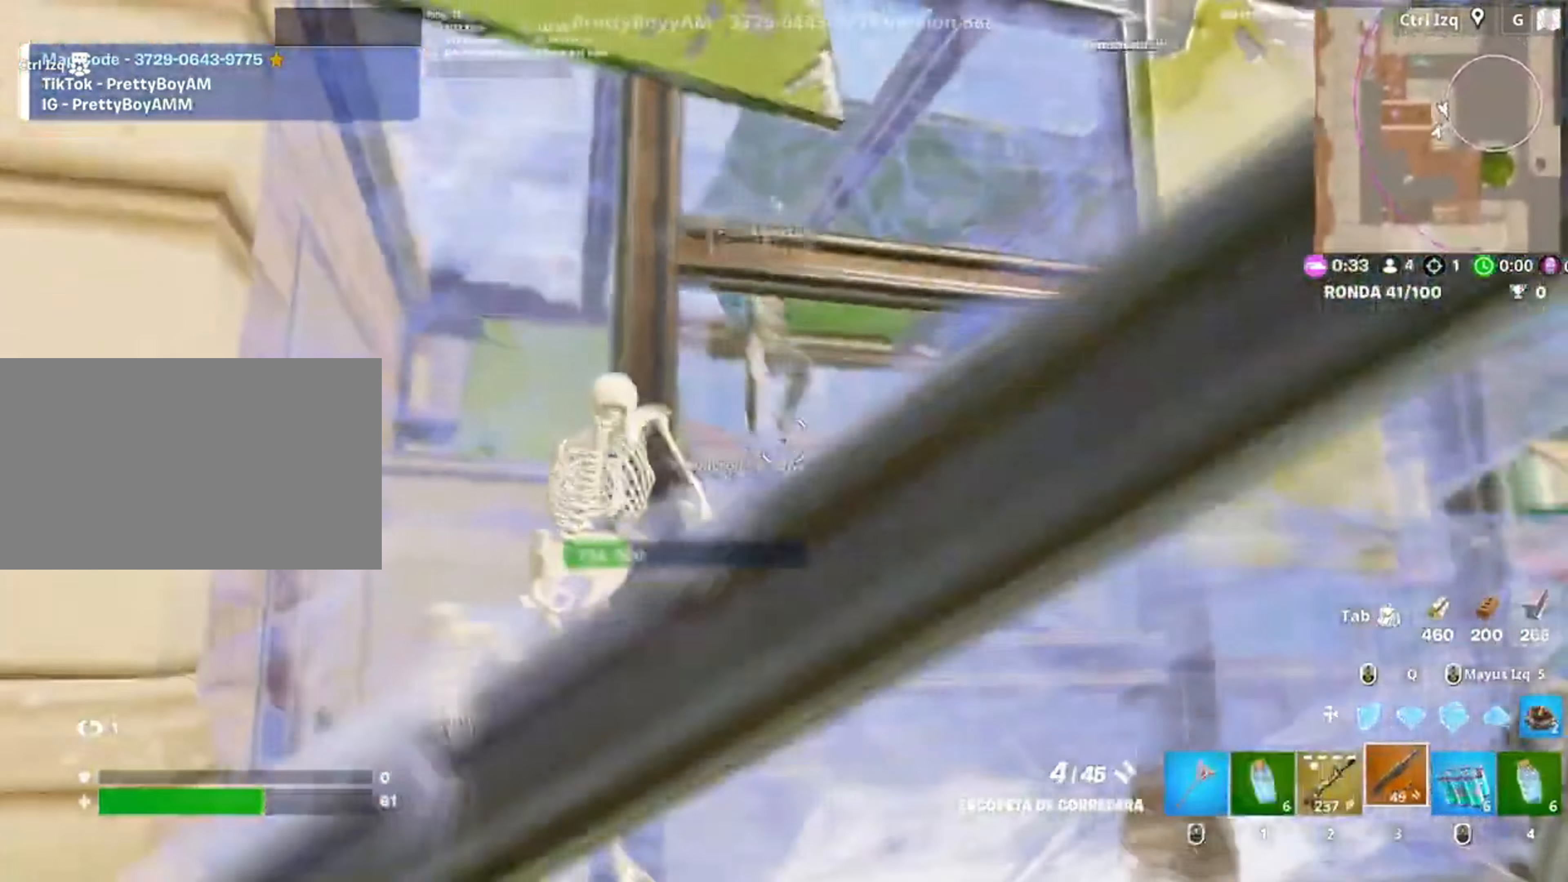
{"keys": ["a"], "mouse": ["left"], "events": [[17, "d", "up"], [83, "mouse_left", "down"], [117, "space", "down"], [167, "mouse_left", "up"], [217, "space", "up"], [250, "mouse_wheel", "down"], [333, "mouse_wheel", "up"], [417, "a", "down"], [450, "mouse_left", "down"], [450, "s", "up"]]}
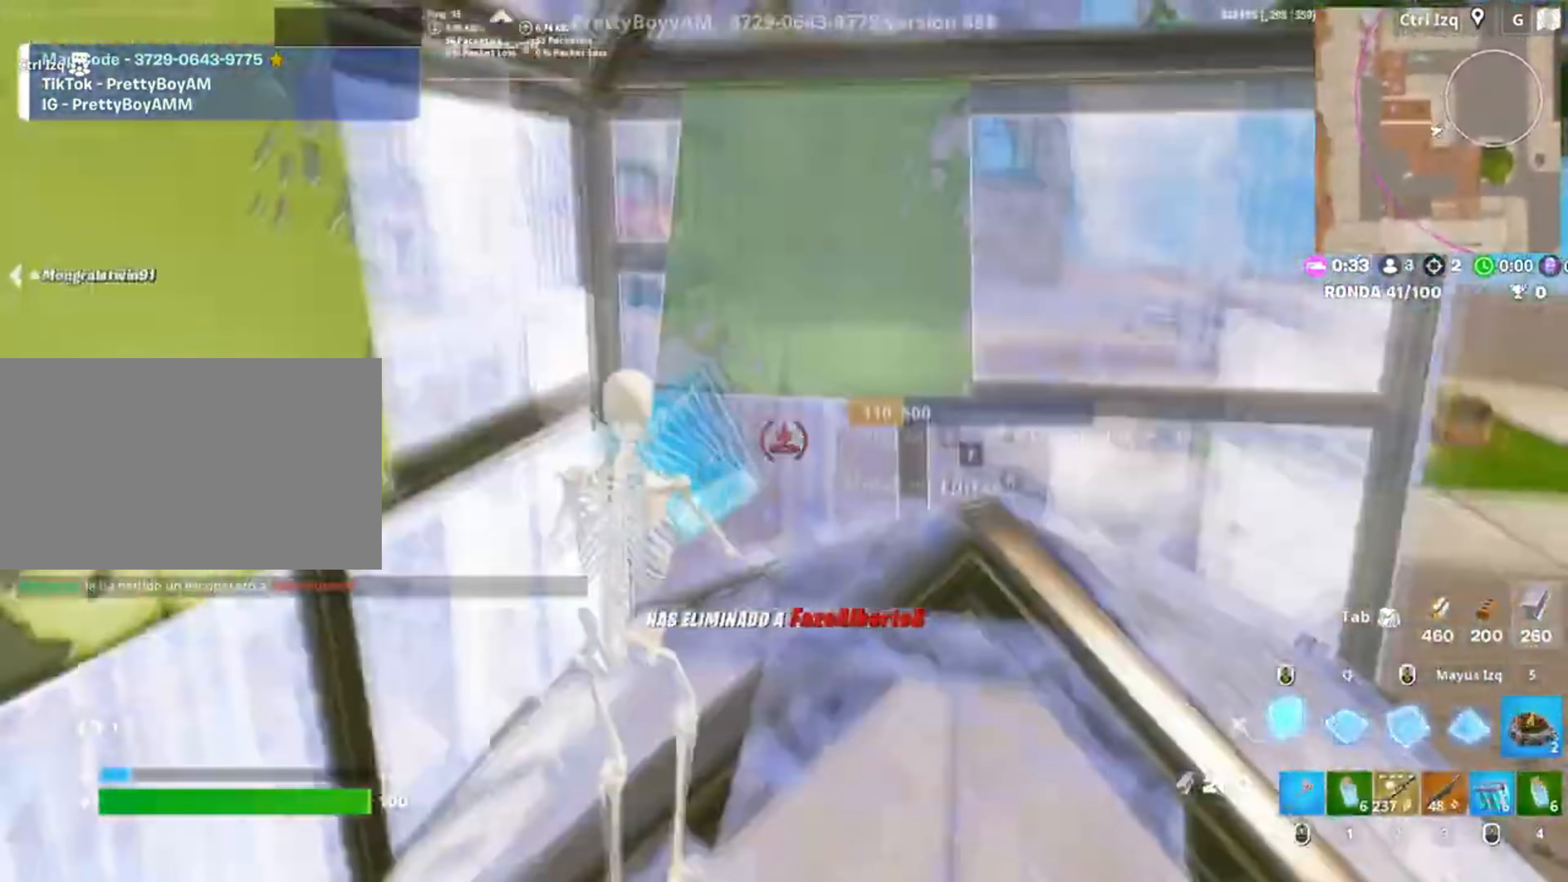
{"keys": ["w"], "mouse": [], "events": [[83, "w", "down"], [150, "a", "up"], [150, "mouse_left", "up"], [183, "f", "down"], [183, "mouse_left", "down"], [233, "f", "up"], [417, "f", "down"], [483, "f", "up"], [483, "mouse_left", "up"]]}
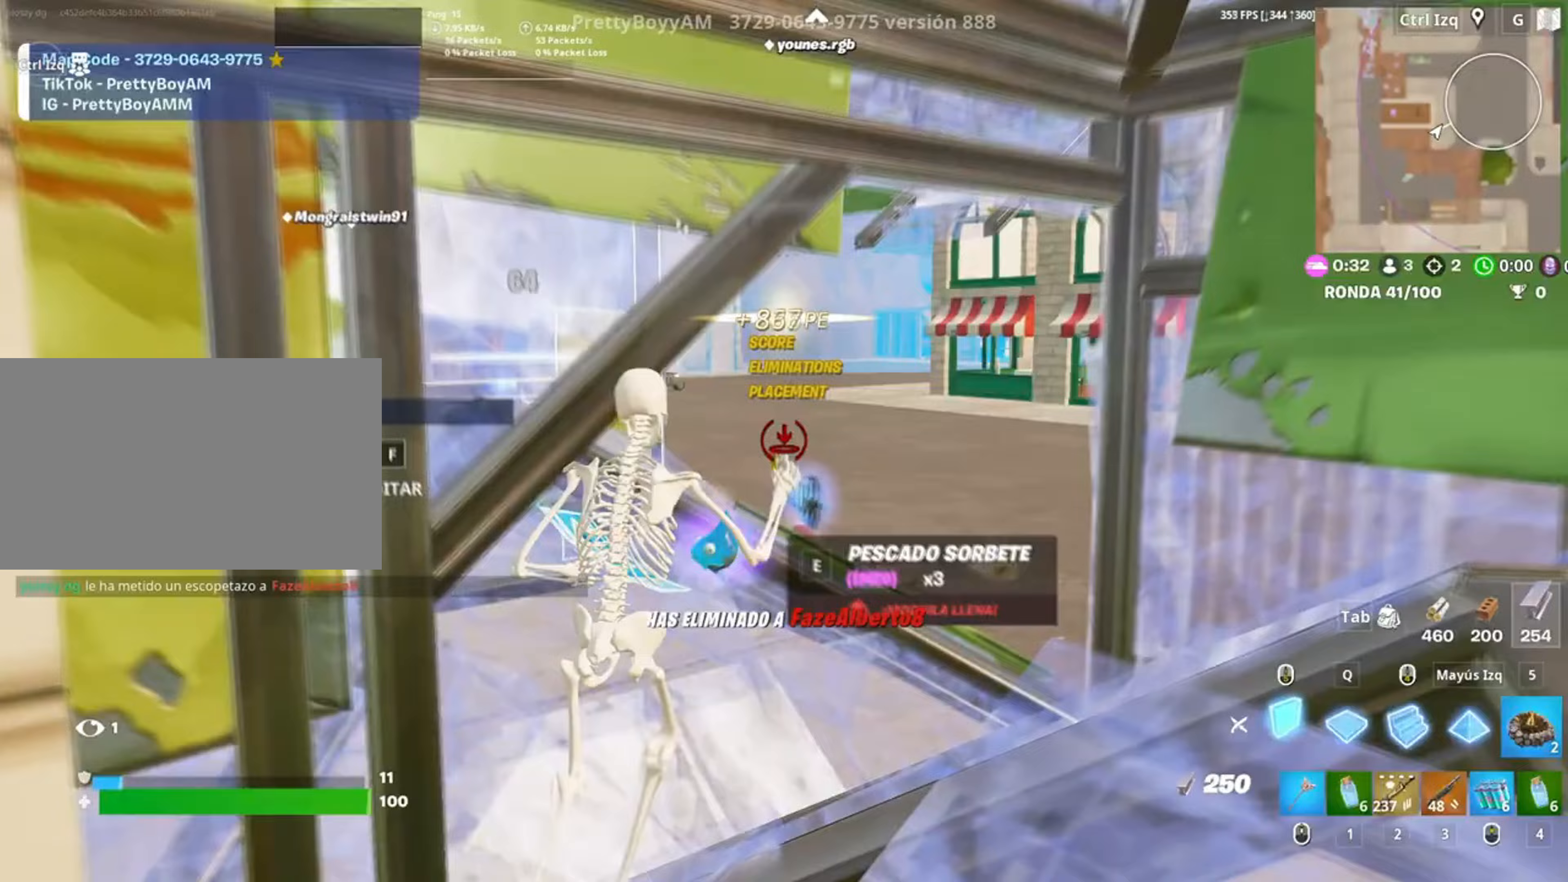
{"keys": ["w"], "mouse": [], "events": [[50, "mouse_left", "down"], [283, "3", "down"], [350, "3", "up"], [350, "mouse_left", "up"]]}
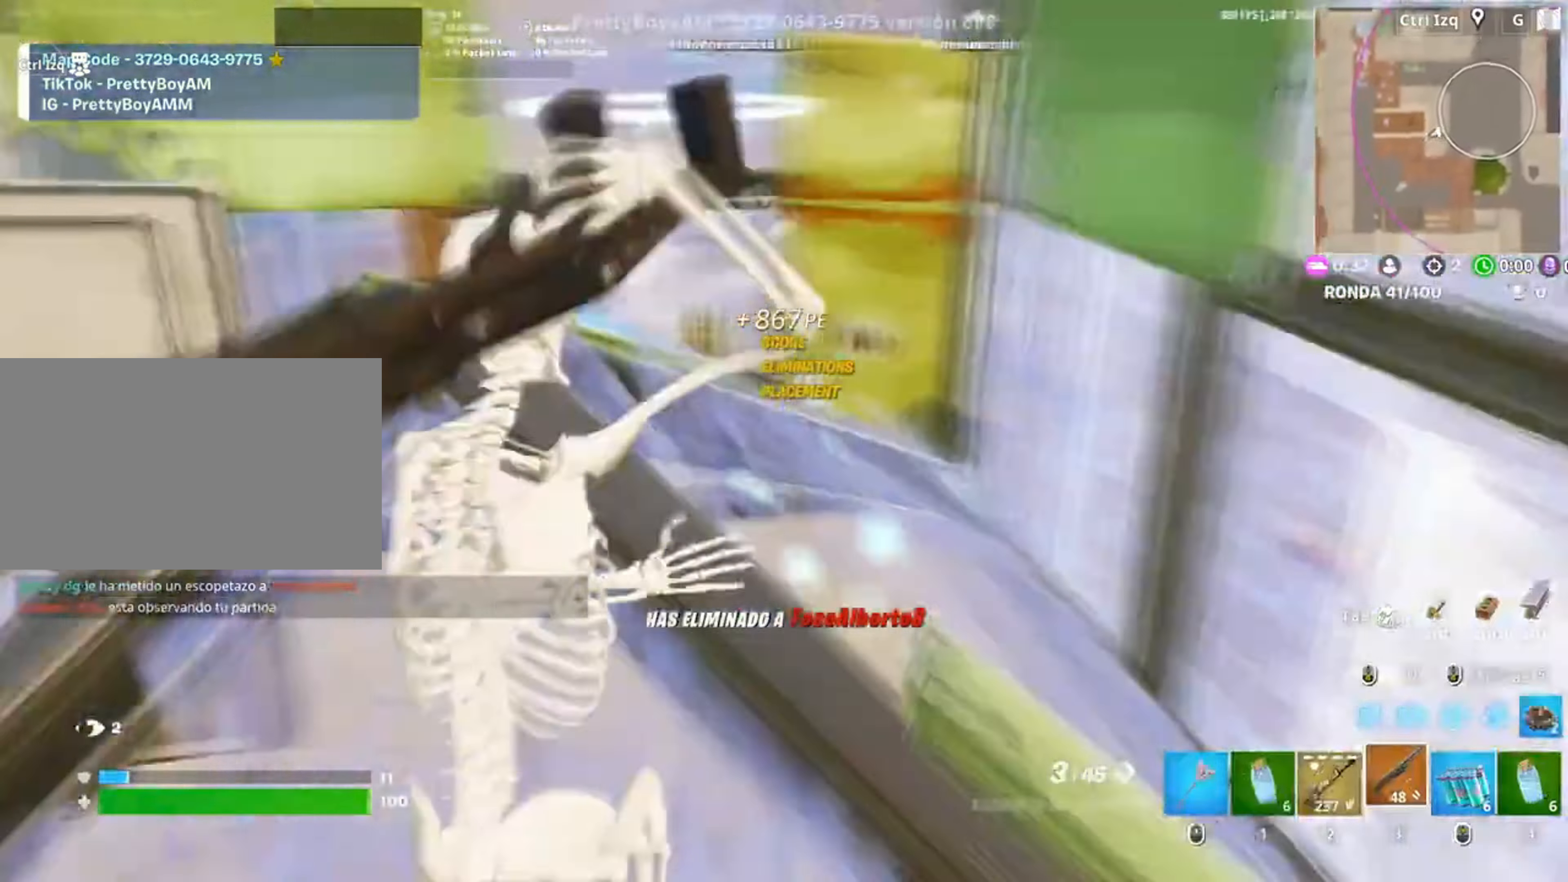
{"keys": ["w"], "mouse": [], "events": [[117, "r", "down"], [183, "r", "up"], [250, "r", "down"], [333, "r", "up"], [400, "r", "down"], [500, "r", "up"]]}
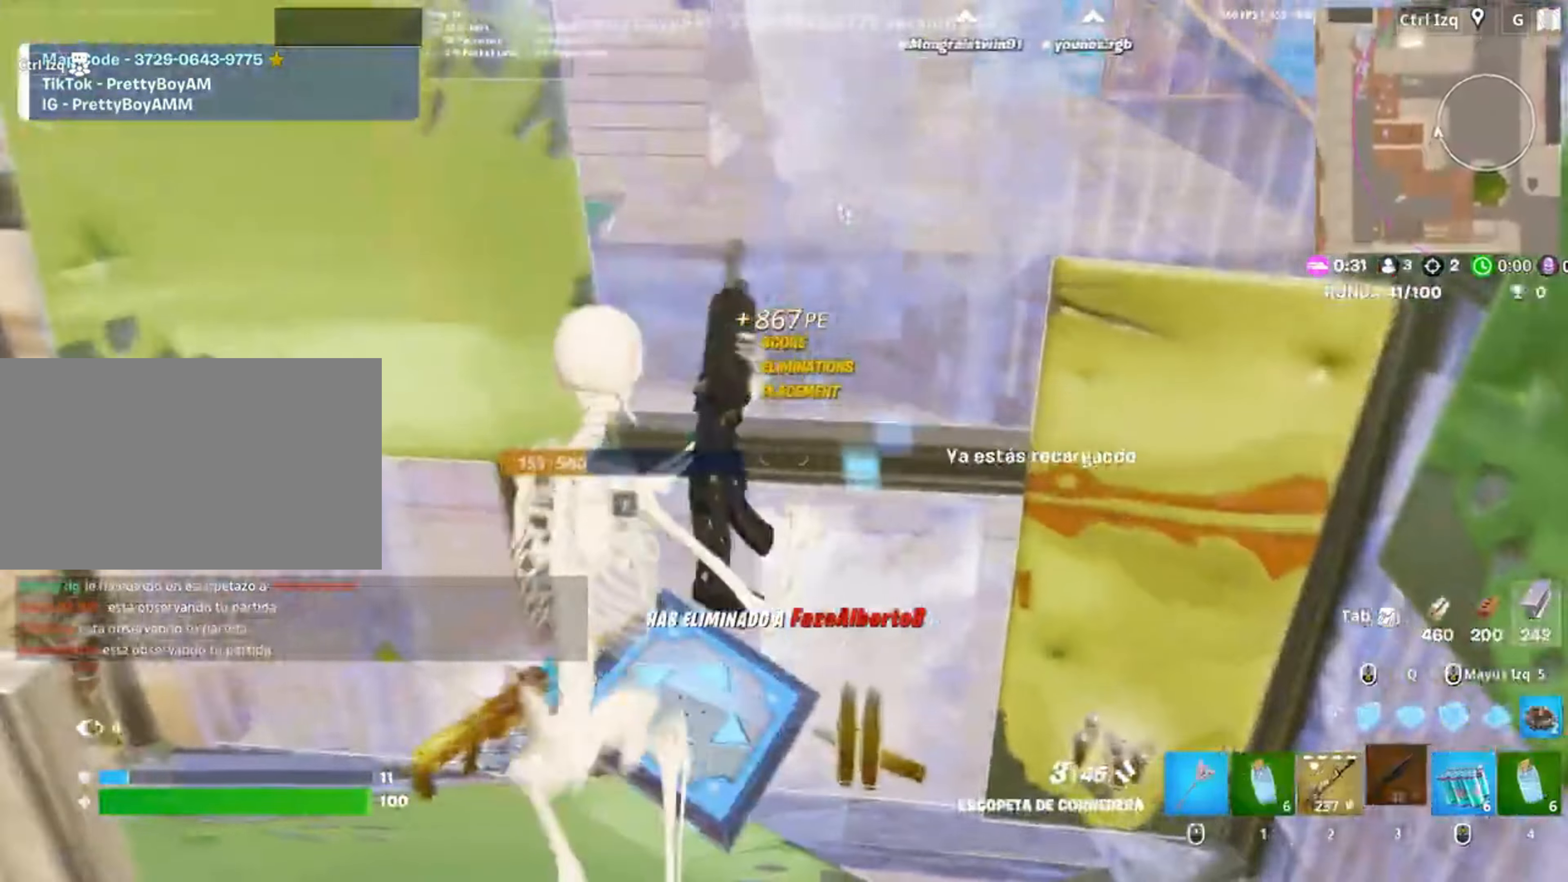
{"keys": ["w"], "mouse": [], "events": []}
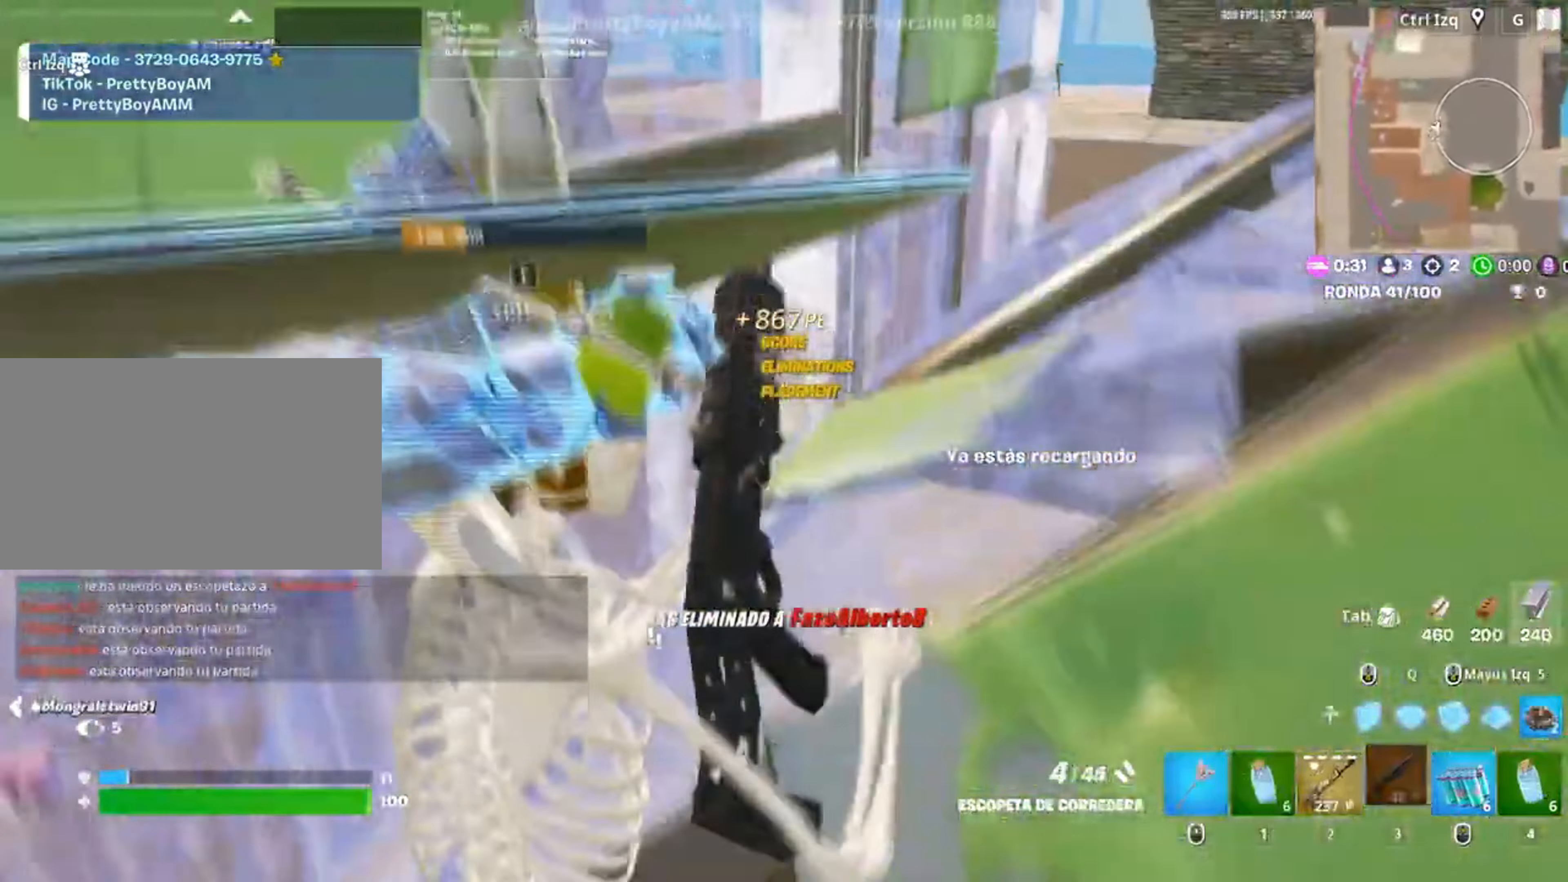
{"keys": ["w"], "mouse": [], "events": [[150, "d", "down"], [250, "d", "up"]]}
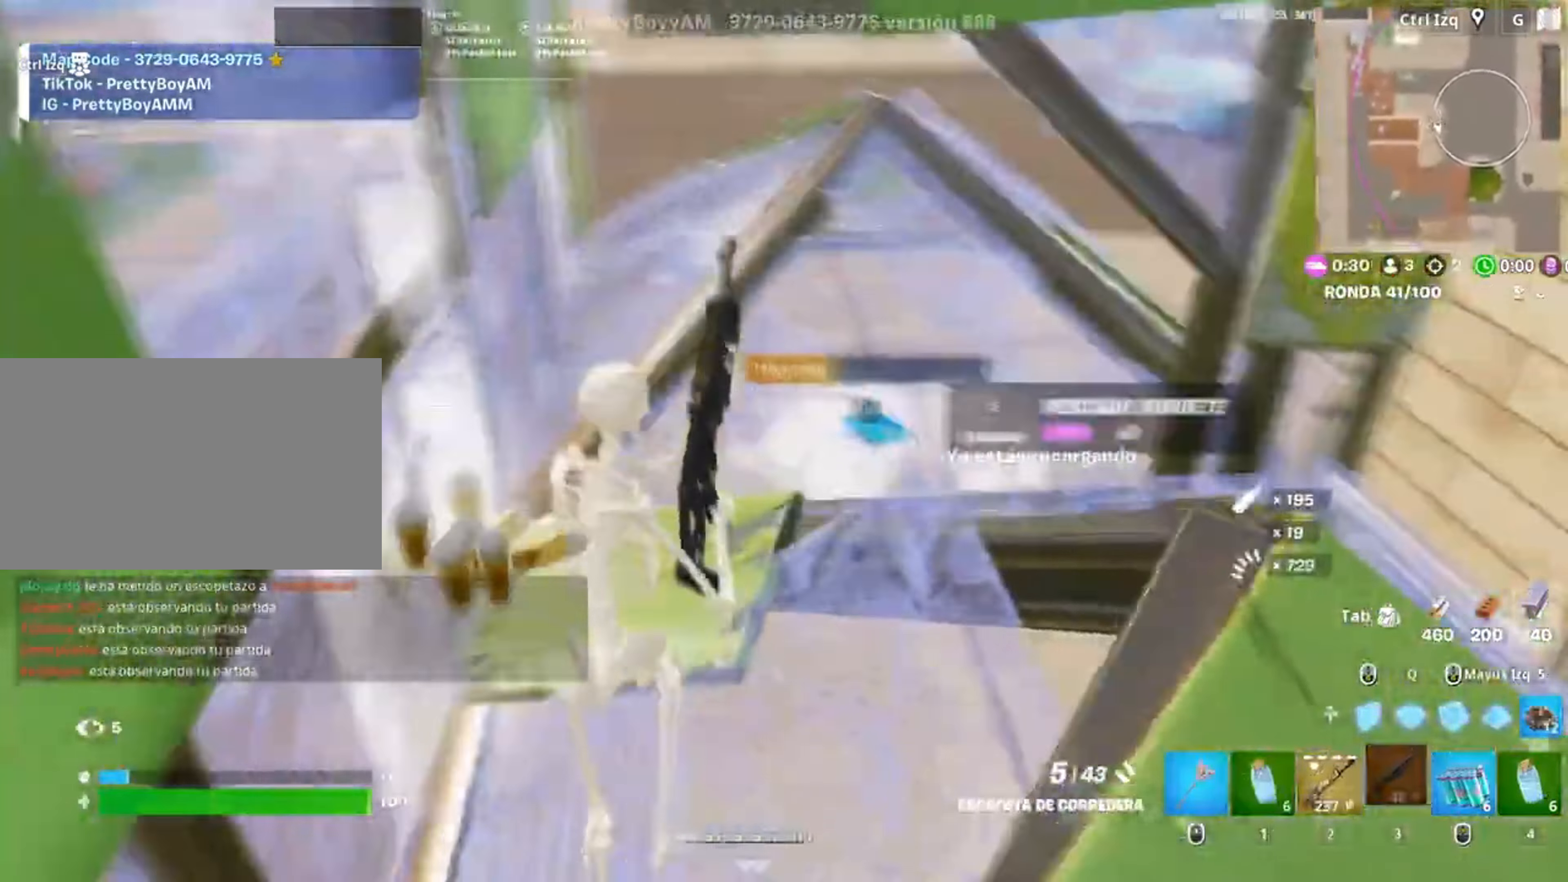
{"keys": ["w"], "mouse": [], "events": [[83, "mouse_wheel", "down"], [117, "mouse_wheel", "up"], [117, "w", "up"], [250, "w", "down"], [383, "1", "down"], [500, "1", "up"]]}
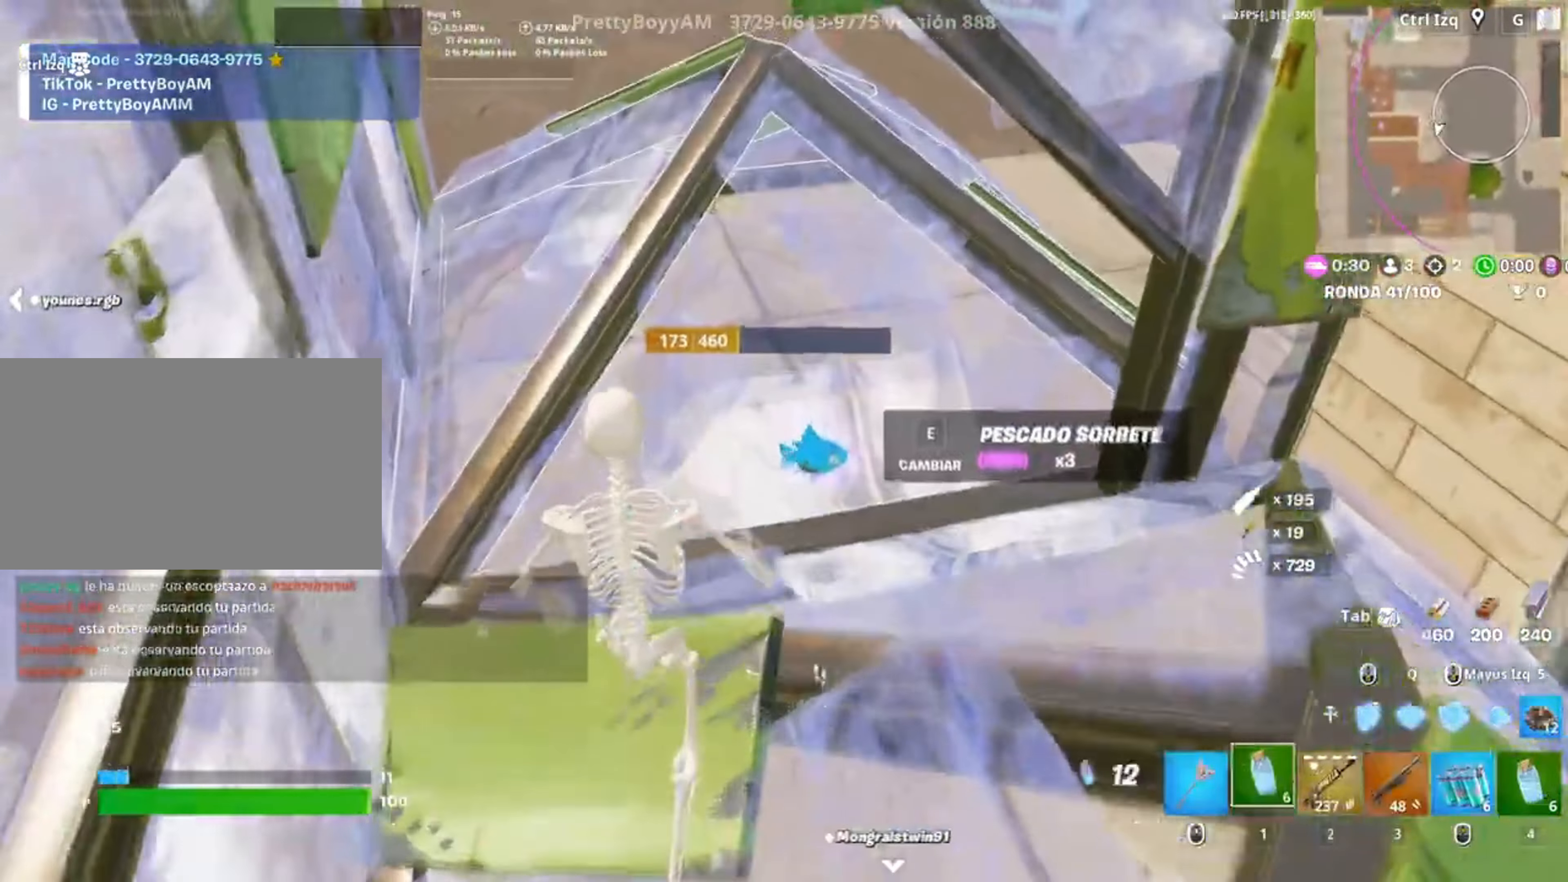
{"keys": ["w"], "mouse": [], "events": [[83, "w", "up"], [117, "w", "down"], [283, "e", "down"], [283, "w", "up"], [333, "e", "up"], [350, "w", "down"]]}
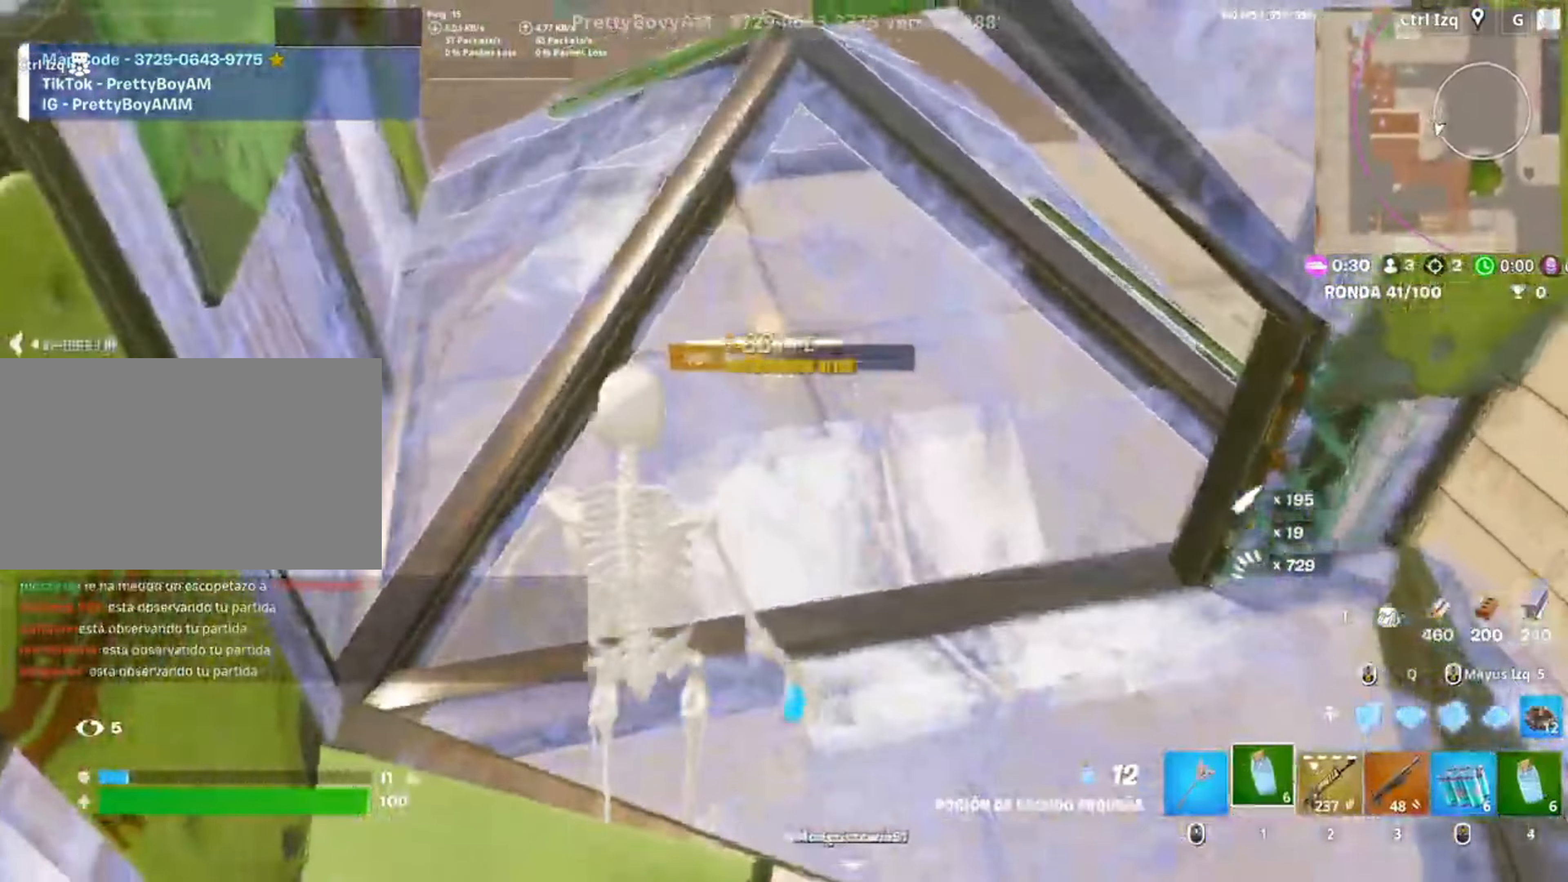
{"keys": ["w"], "mouse": [], "events": []}
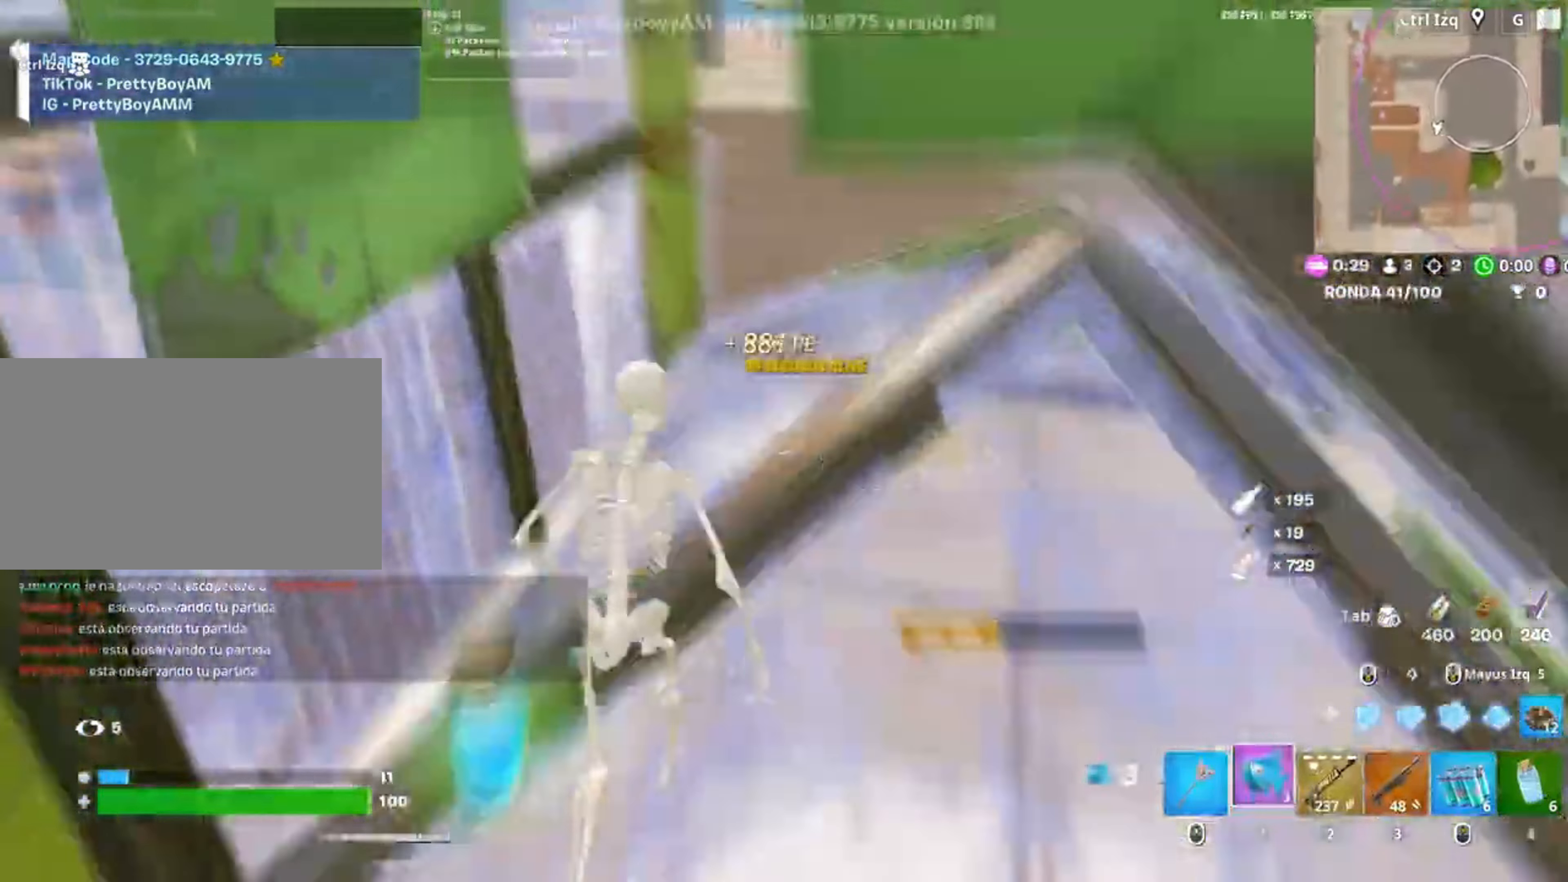
{"keys": [], "mouse": ["left"], "events": [[83, "d", "down"], [117, "w", "up"], [317, "d", "up"], [317, "mouse_left", "down"], [417, "mouse_left", "up"], [450, "mouse_left", "down"]]}
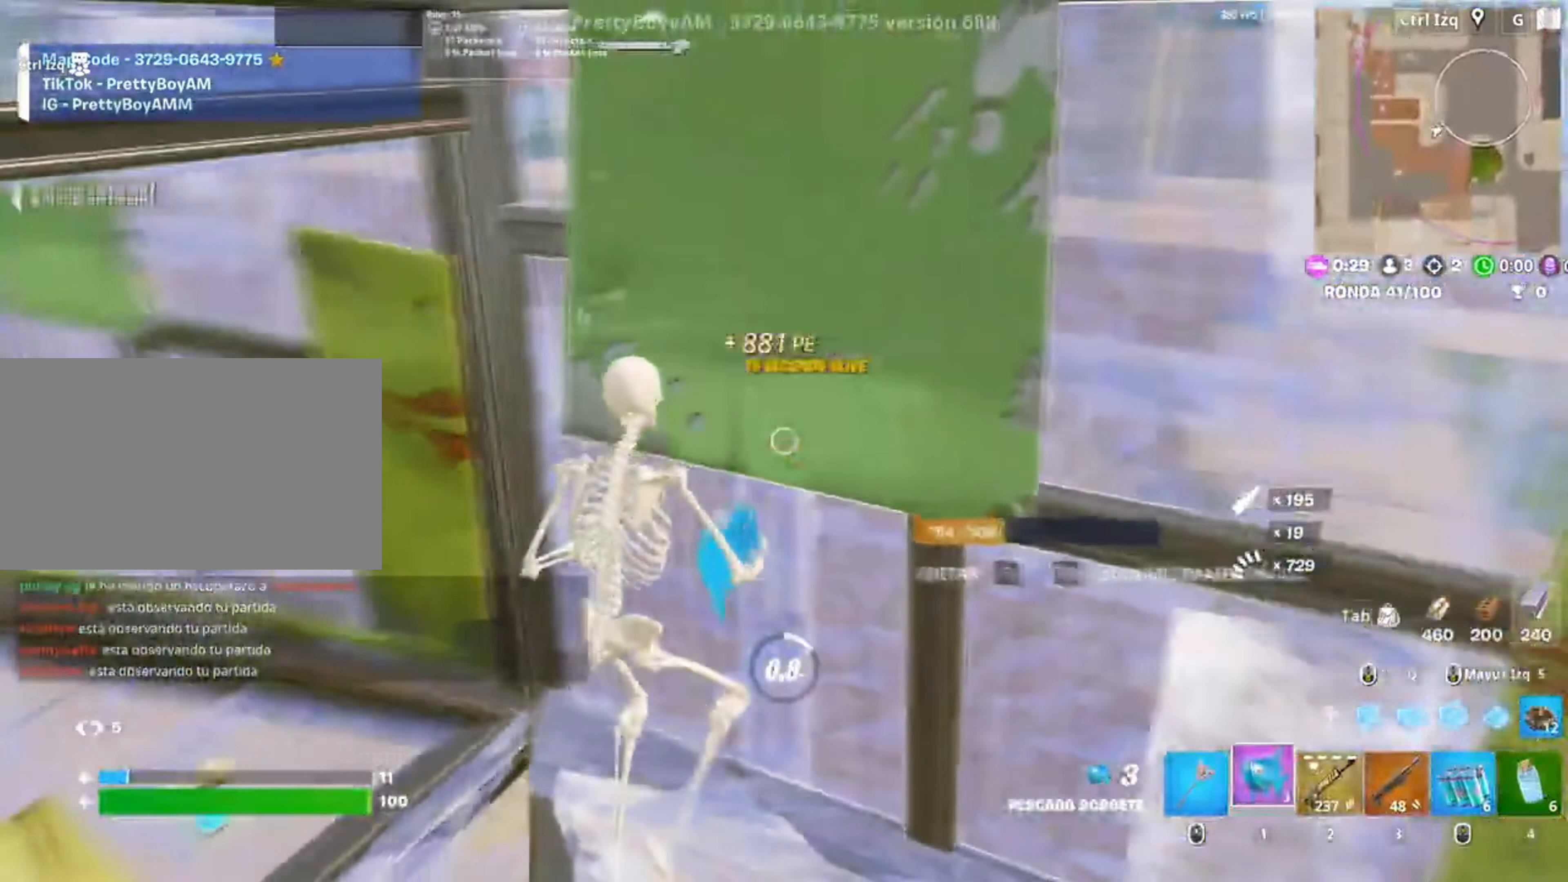
{"keys": [], "mouse": [], "events": [[150, "mouse_left", "up"]]}
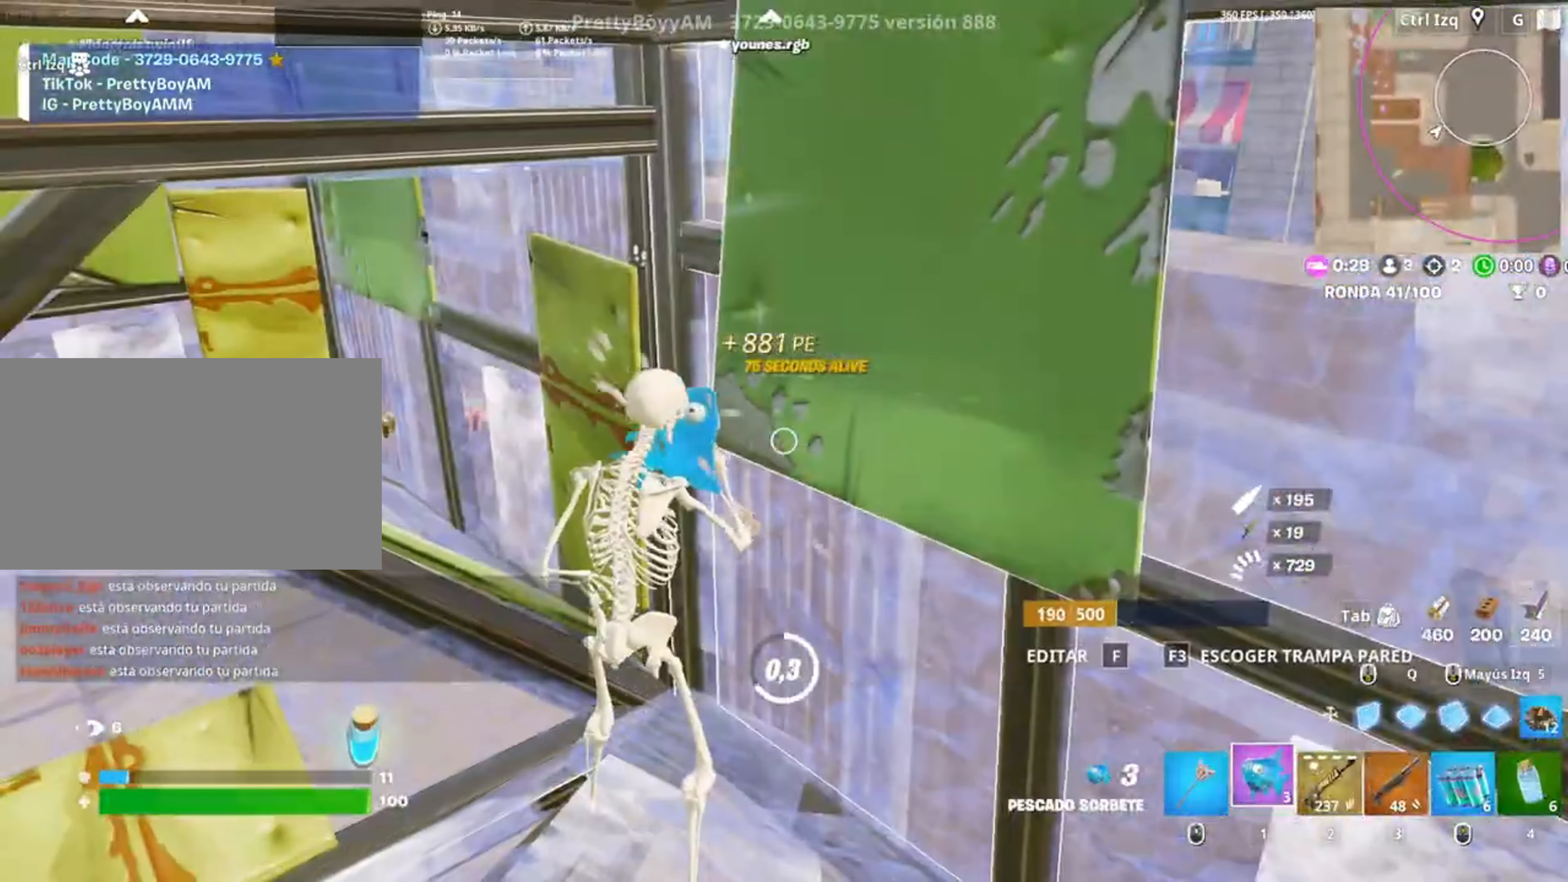
{"keys": [], "mouse": [], "events": []}
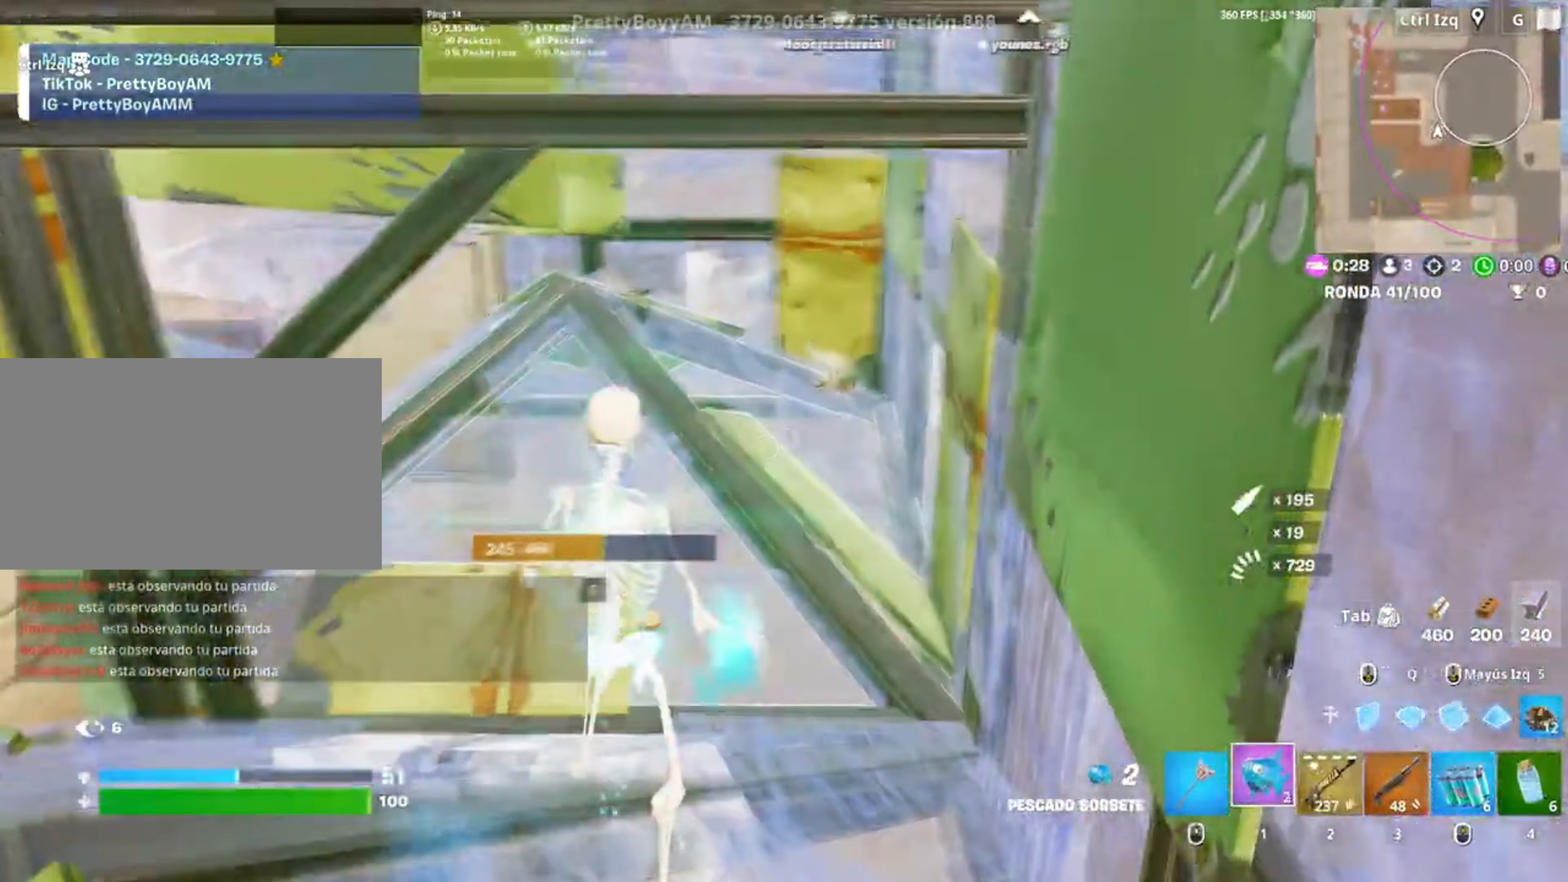
{"keys": [], "mouse": [], "events": [[17, "mouse_left", "down"], [133, "mouse_left", "up"], [217, "mouse_left", "down"], [417, "mouse_left", "up"]]}
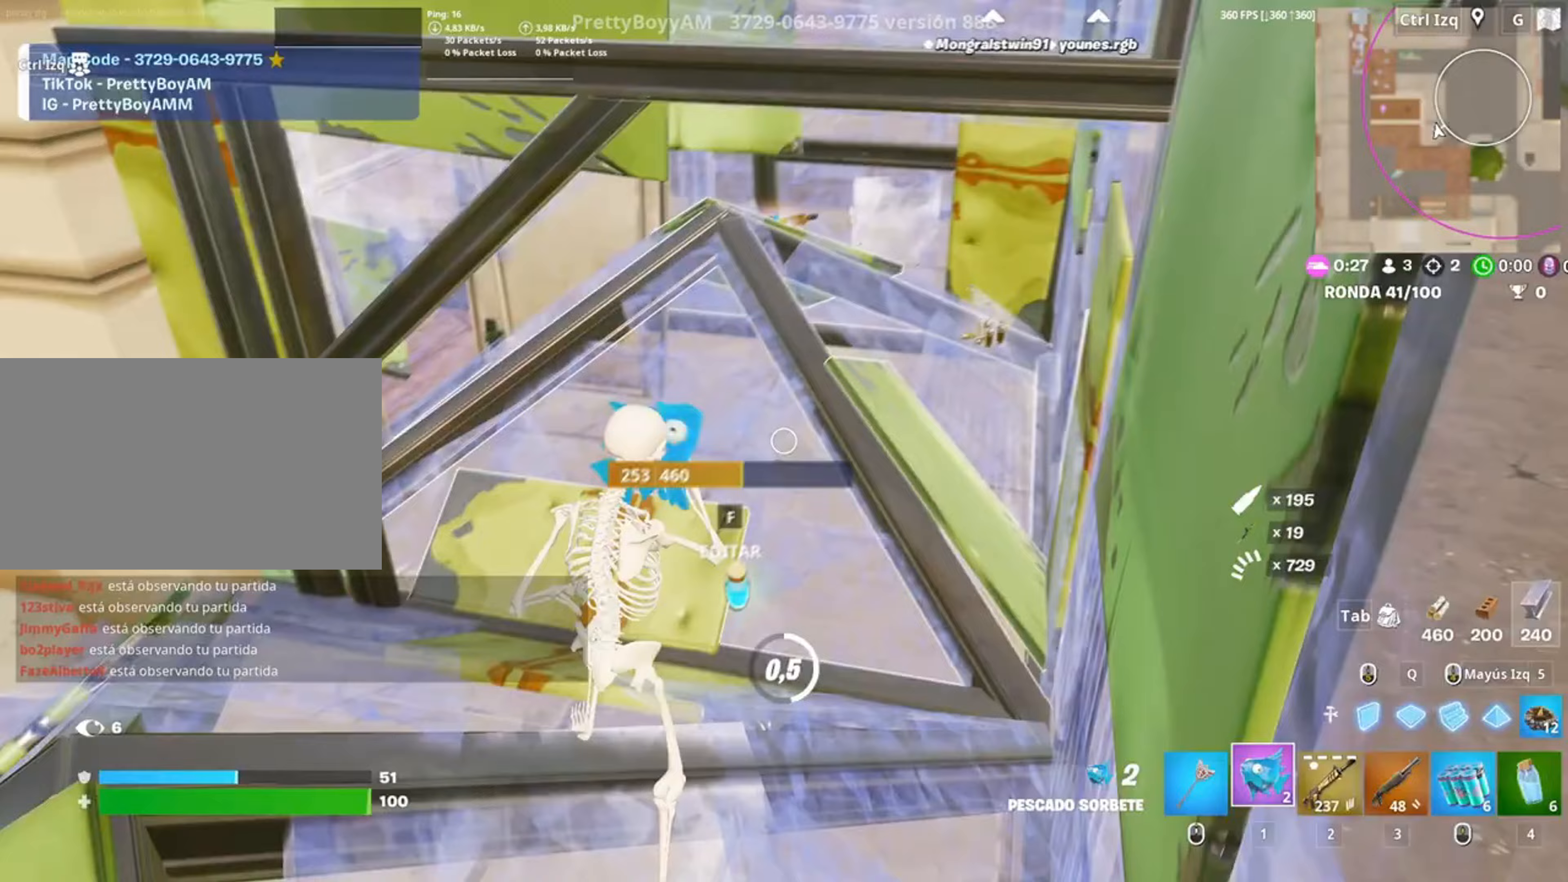
{"keys": ["c"], "mouse": [], "events": [[283, "c", "down"], [333, "c", "up"], [417, "c", "down"]]}